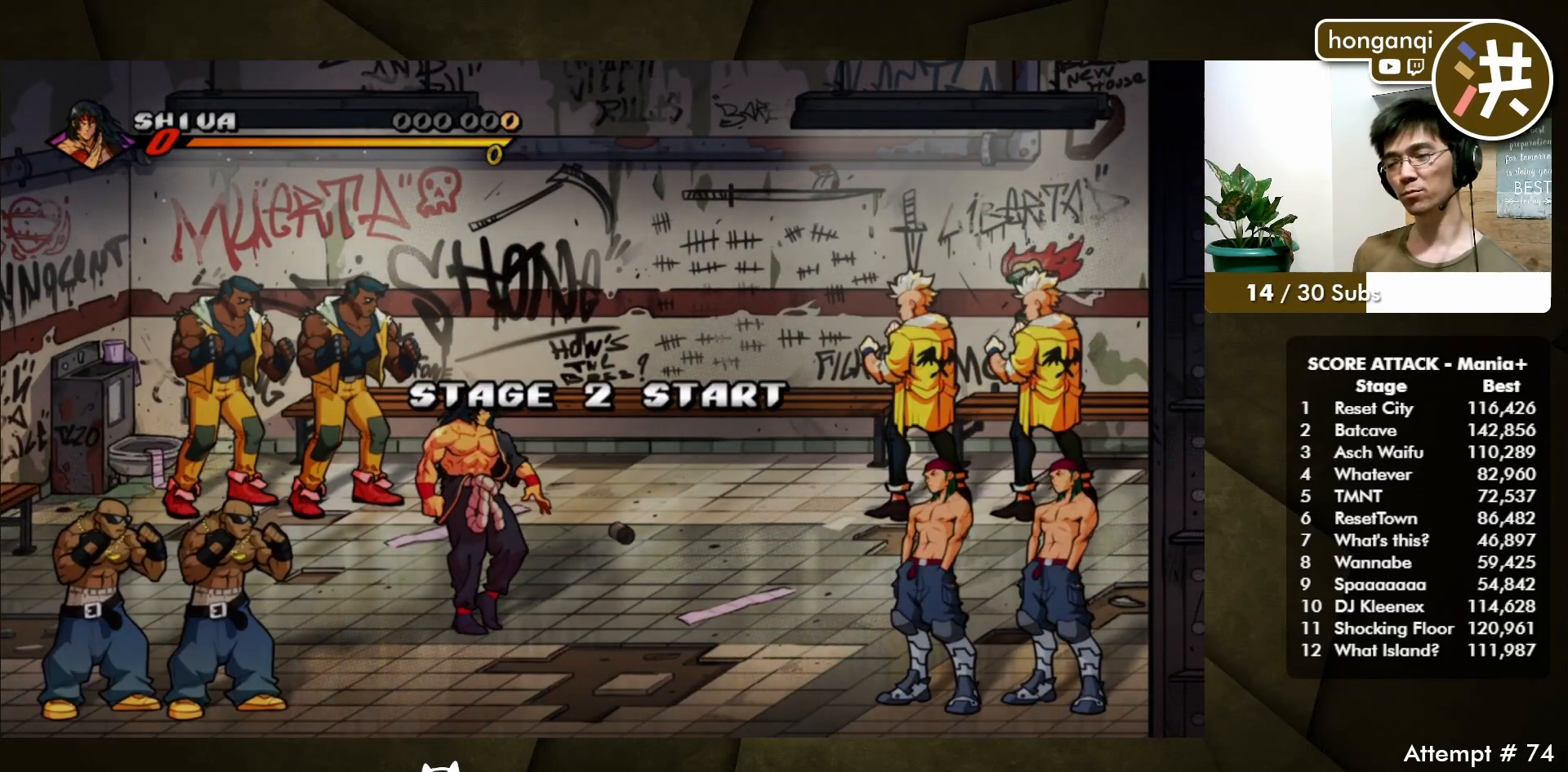
Gameplay with a controller (Xbox layout); each line is a JSON object with the inputs held at the frame after it. "events" lists button and stick changes between this image and that frame as [ms after this image, input, new state], when the widget could be followed in between. Not read: L2 L3 R2 R3.
{"buttons": ["DPAD_DOWN", "DPAD_LEFT"], "events": [[467, "DPAD_LEFT", "down"], [500, "DPAD_DOWN", "down"]]}
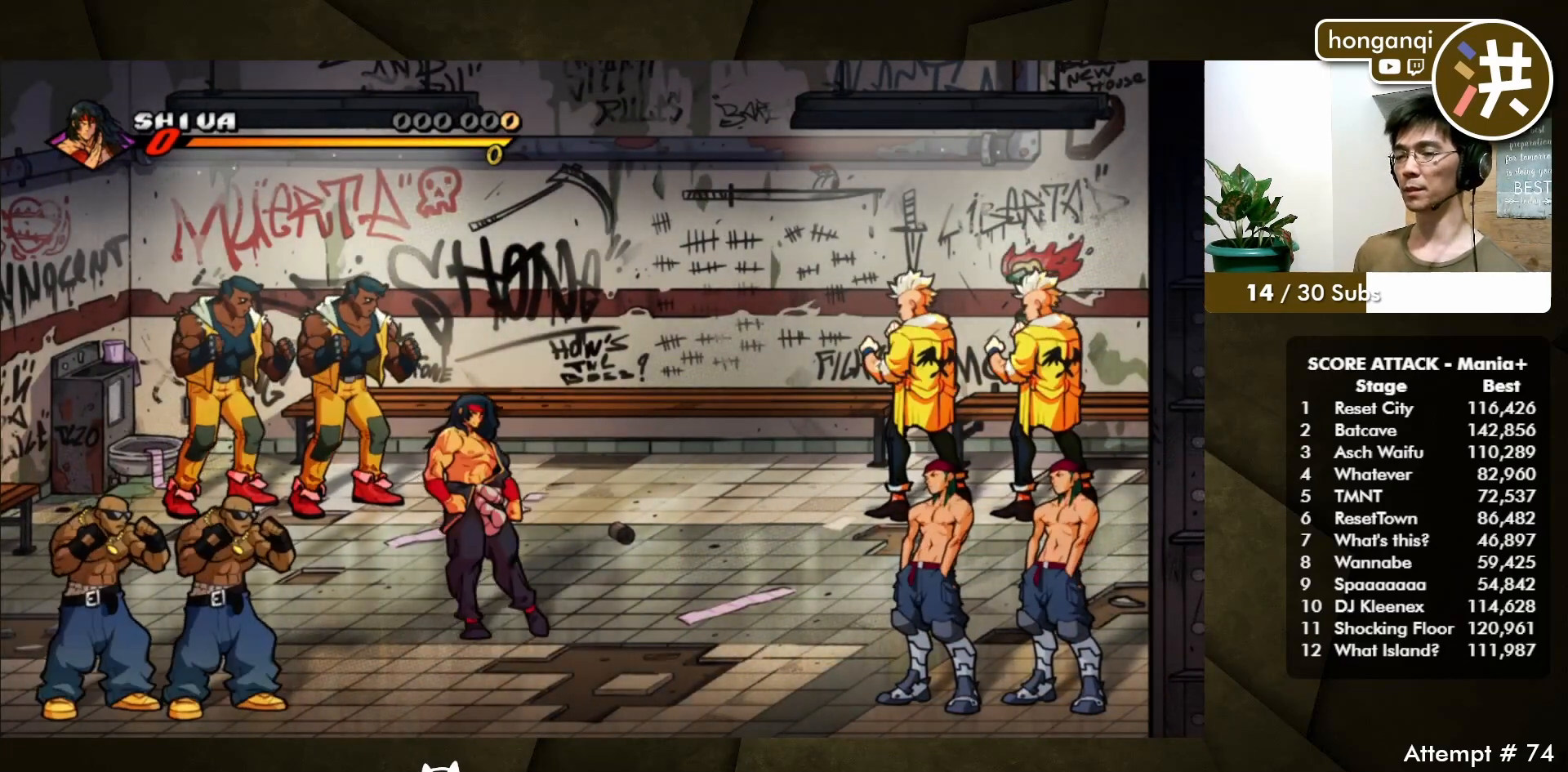
{"buttons": ["B"], "events": [[333, "B", "down"], [367, "DPAD_LEFT", "up"], [383, "DPAD_DOWN", "up"], [433, "B", "up"], [500, "B", "down"]]}
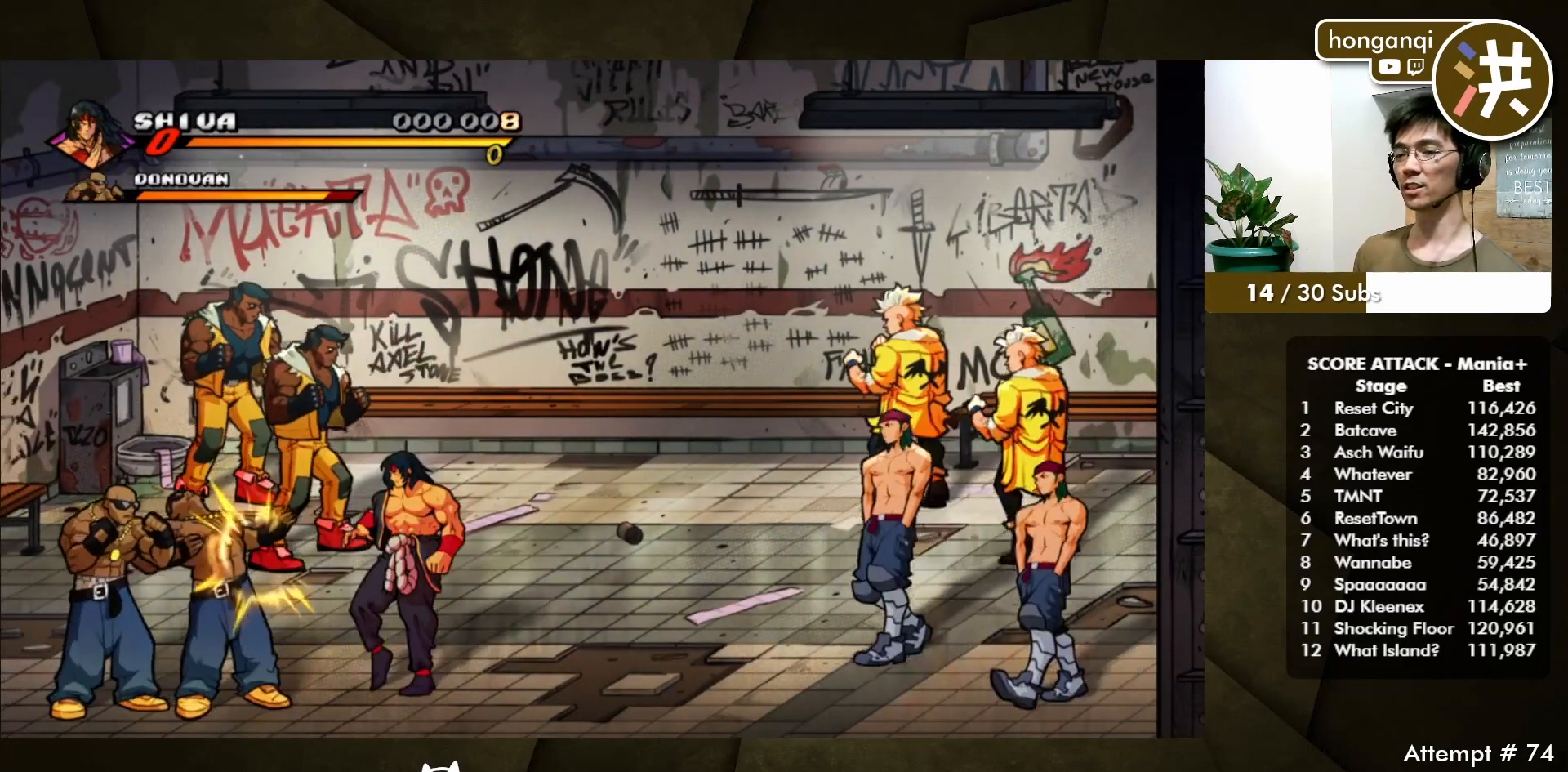
{"buttons": [], "events": [[100, "B", "up"], [383, "B", "down"], [483, "B", "up"]]}
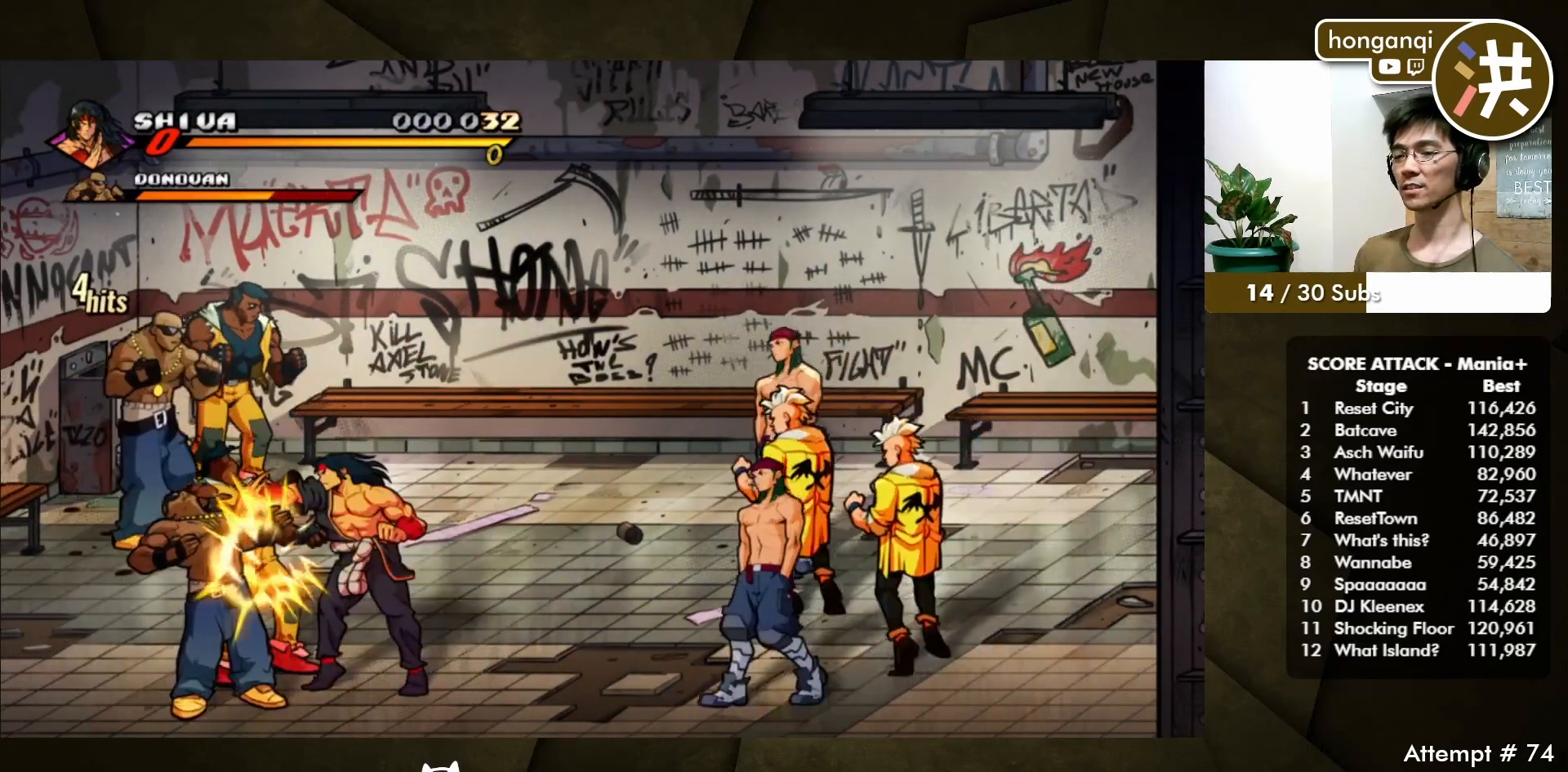
{"buttons": [], "events": [[83, "B", "down"], [150, "B", "up"], [250, "B", "down"], [300, "B", "up"], [400, "B", "down"], [483, "B", "up"]]}
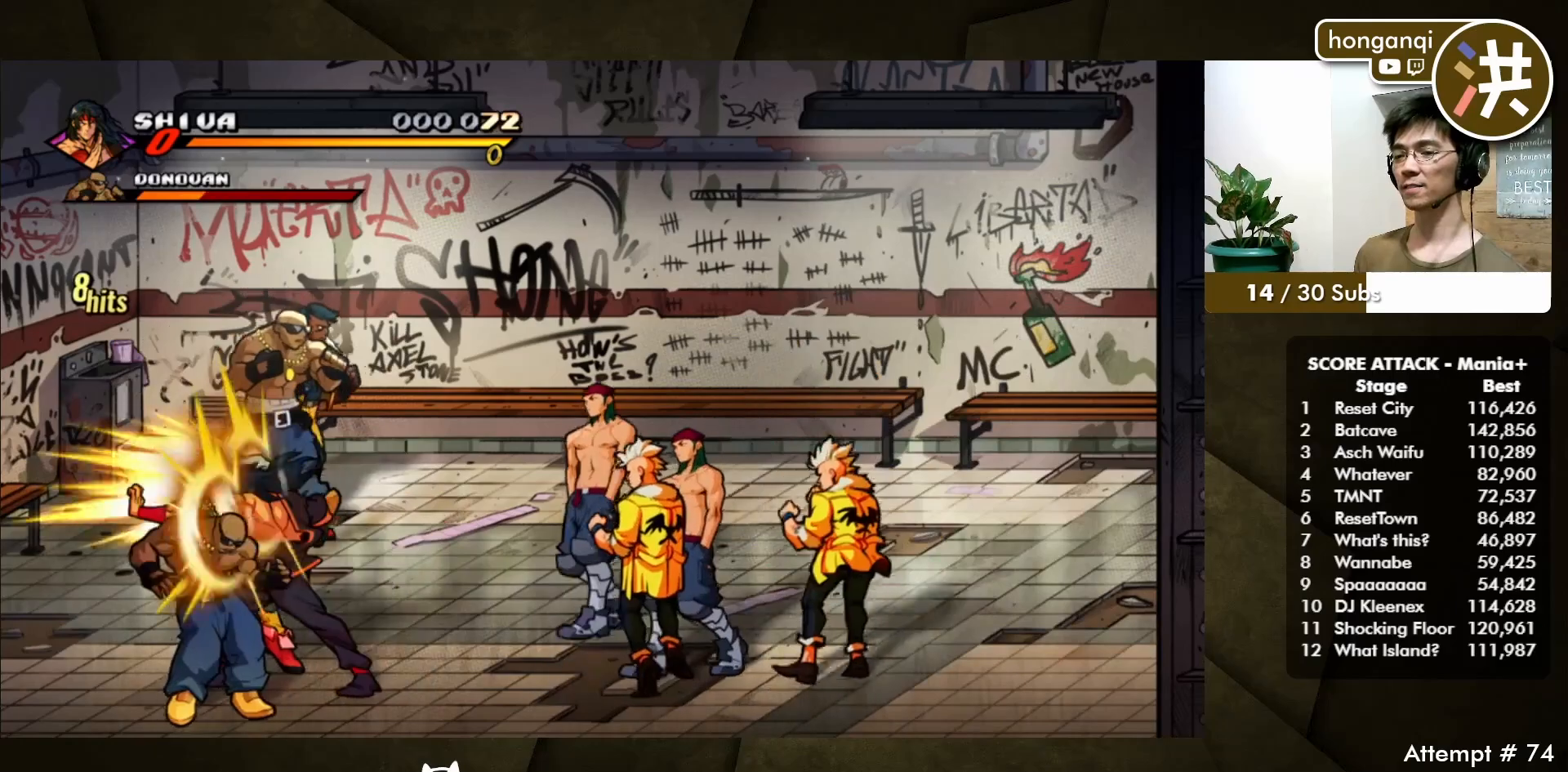
{"buttons": ["DPAD_LEFT"], "events": [[67, "B", "down"], [133, "B", "up"], [200, "DPAD_LEFT", "down"], [233, "B", "down"], [283, "DPAD_LEFT", "up"], [300, "B", "up"], [333, "DPAD_LEFT", "down"], [383, "B", "down"], [433, "DPAD_LEFT", "up"], [467, "B", "up"], [500, "DPAD_LEFT", "down"]]}
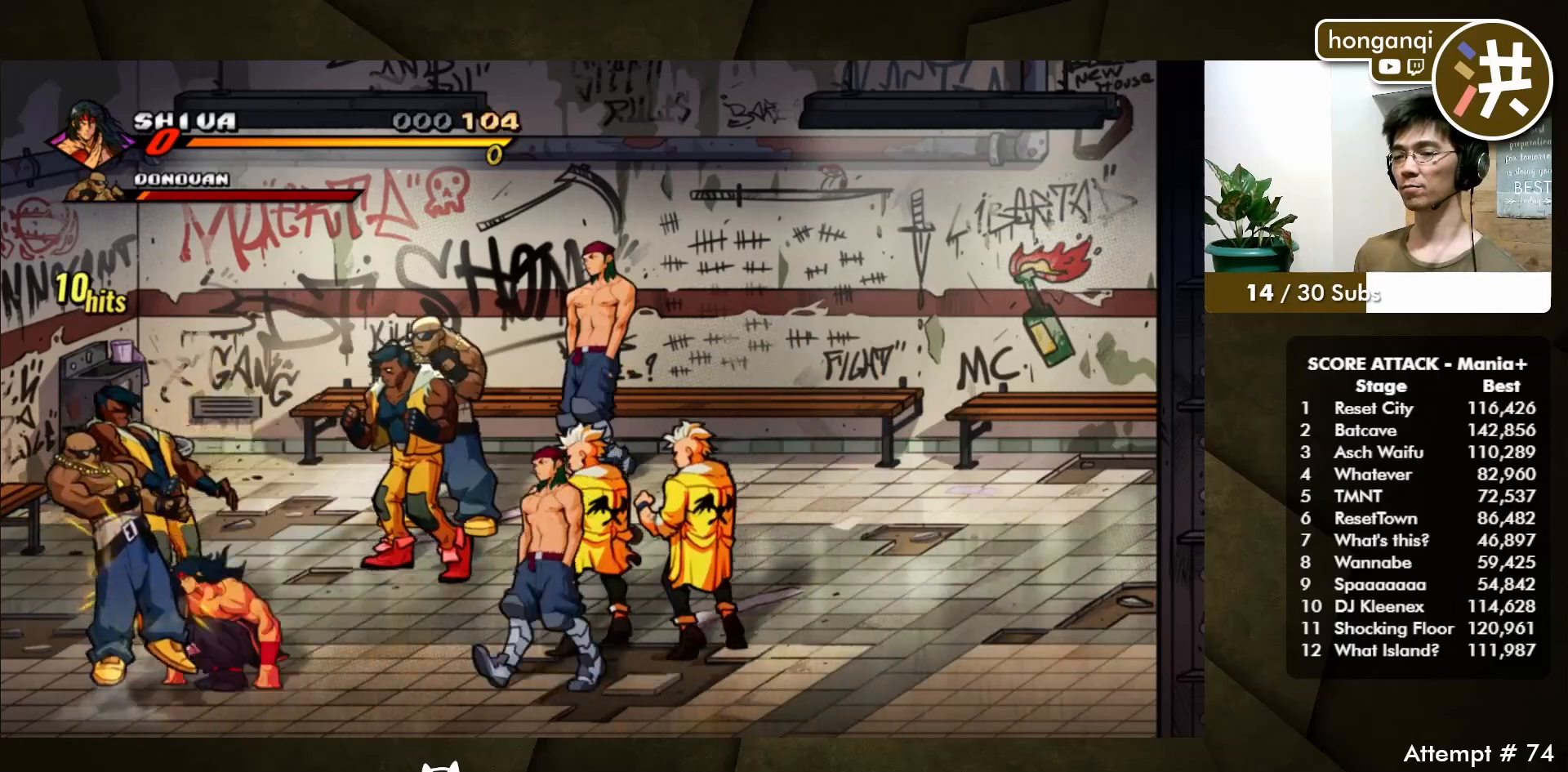
{"buttons": [], "events": [[33, "B", "down"], [100, "B", "up"], [100, "DPAD_LEFT", "up"], [183, "B", "down"], [233, "B", "up"]]}
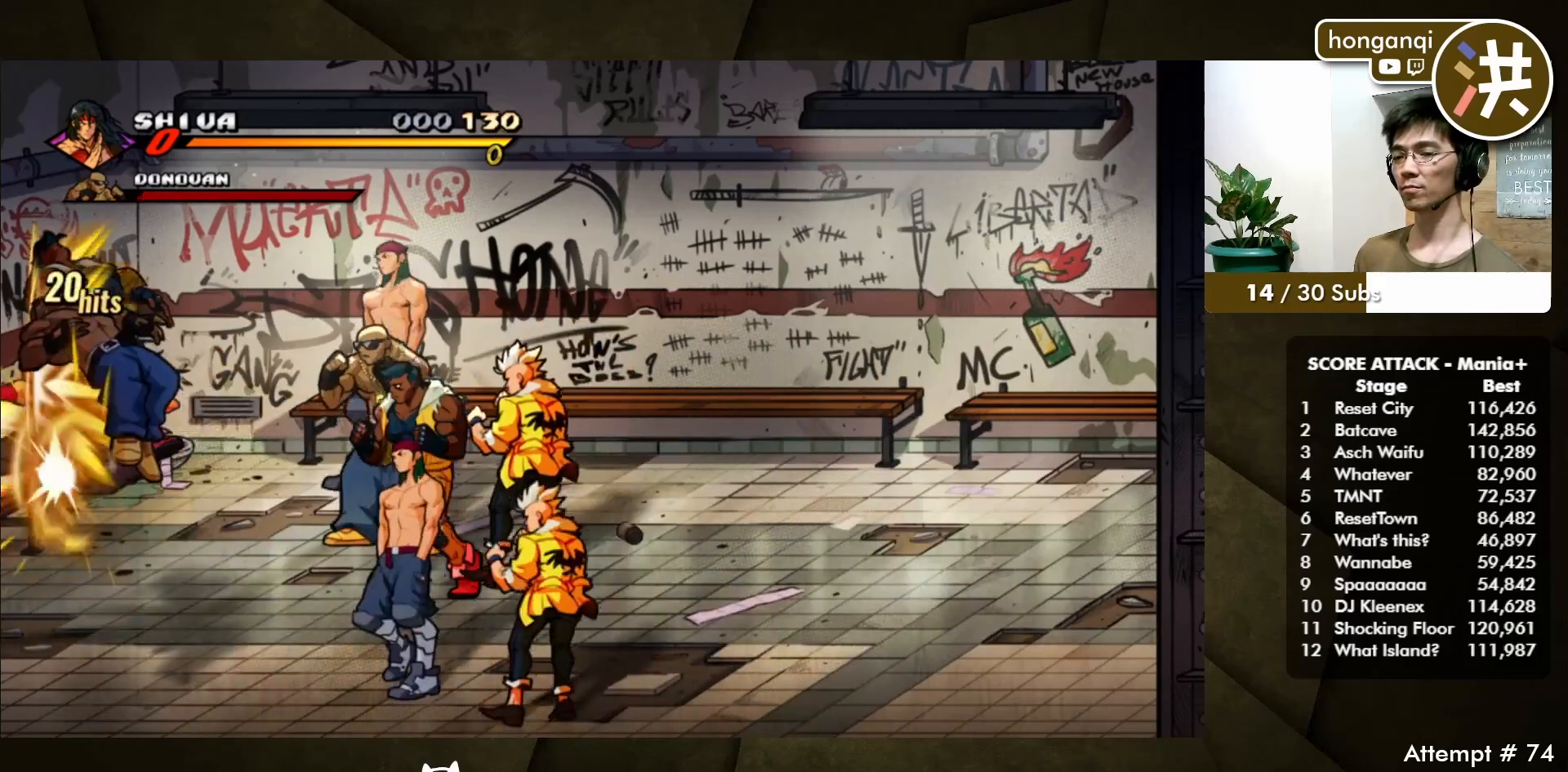
{"buttons": [], "events": []}
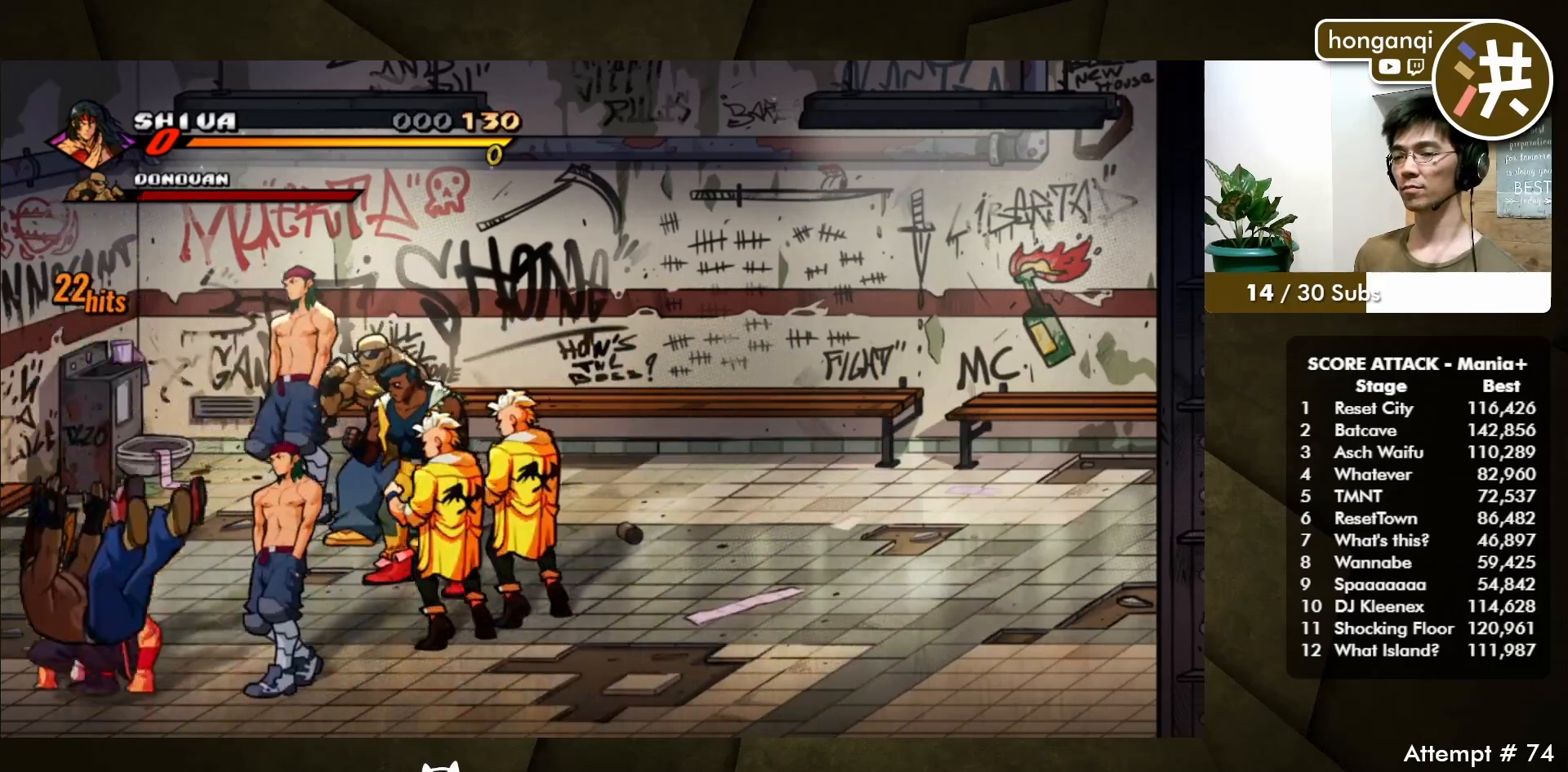
{"buttons": ["B"], "events": [[33, "DPAD_RIGHT", "down"], [33, "DPAD_UP", "down"], [250, "B", "down"], [317, "DPAD_UP", "up"], [350, "DPAD_RIGHT", "up"], [367, "B", "up"], [433, "B", "down"]]}
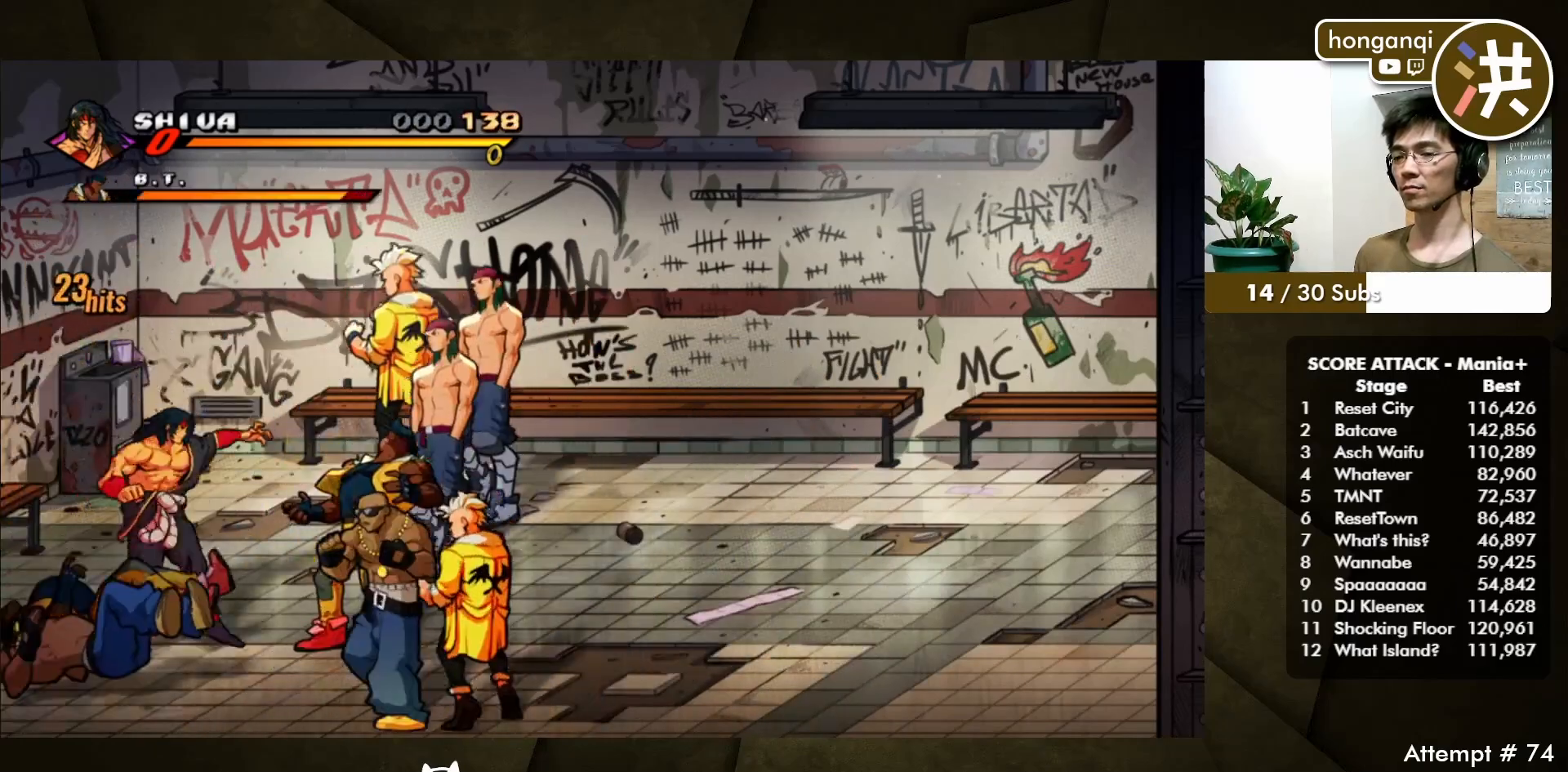
{"buttons": [], "events": [[50, "B", "up"], [133, "DPAD_RIGHT", "down"], [383, "B", "down"], [467, "B", "up"], [467, "DPAD_RIGHT", "up"]]}
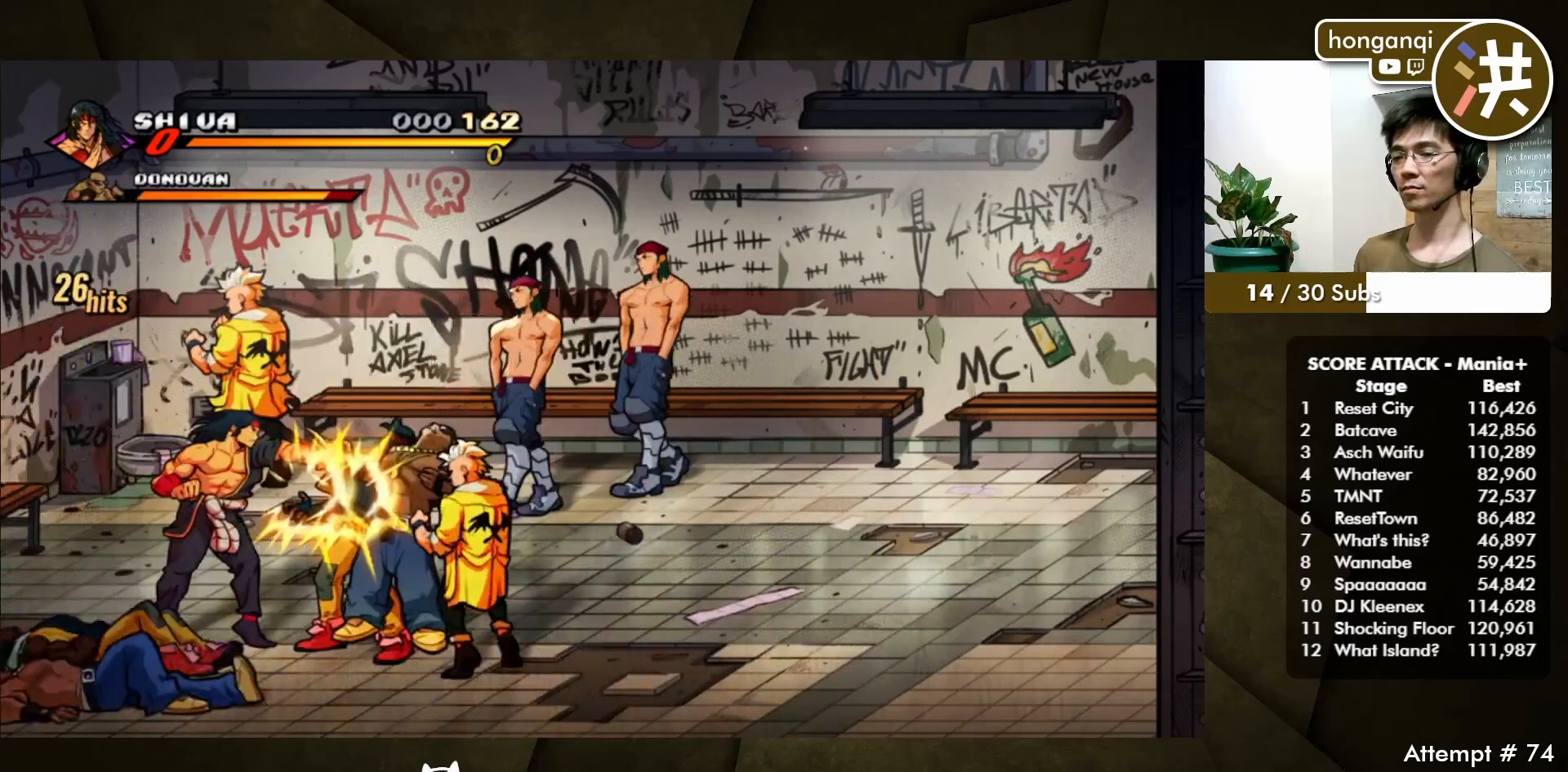
{"buttons": ["DPAD_RIGHT"], "events": [[67, "B", "down"], [167, "B", "up"], [333, "DPAD_RIGHT", "down"]]}
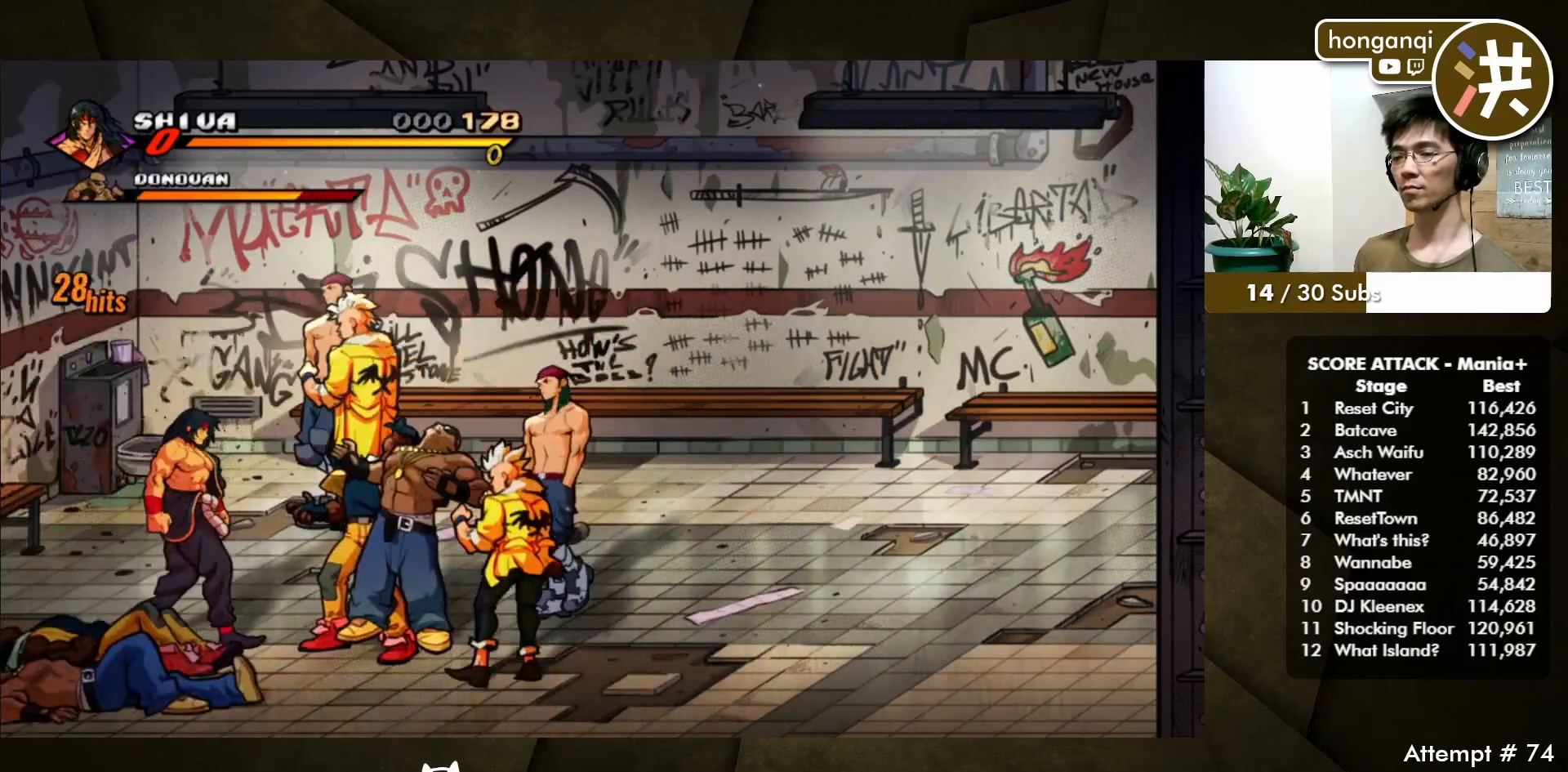
{"buttons": [], "events": [[33, "B", "down"], [50, "DPAD_UP", "down"], [117, "DPAD_UP", "up"], [150, "B", "up"], [183, "DPAD_RIGHT", "up"], [233, "B", "down"], [333, "B", "up"], [417, "B", "down"], [483, "B", "up"]]}
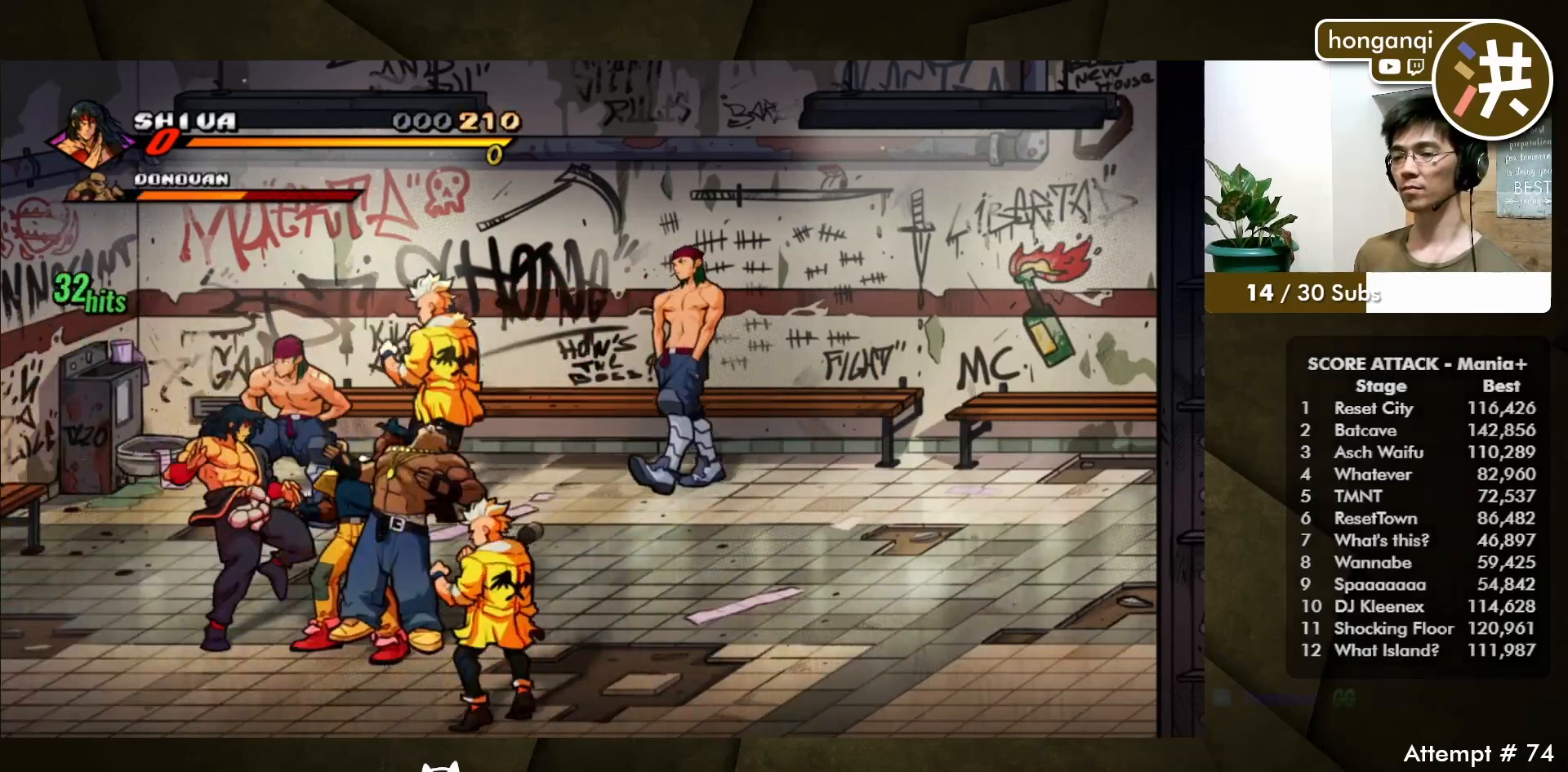
{"buttons": ["B", "DPAD_RIGHT"], "events": [[83, "B", "down"], [150, "B", "up"], [267, "B", "down"], [300, "DPAD_RIGHT", "down"], [350, "B", "up"], [400, "DPAD_RIGHT", "up"], [467, "DPAD_RIGHT", "down"], [500, "B", "down"]]}
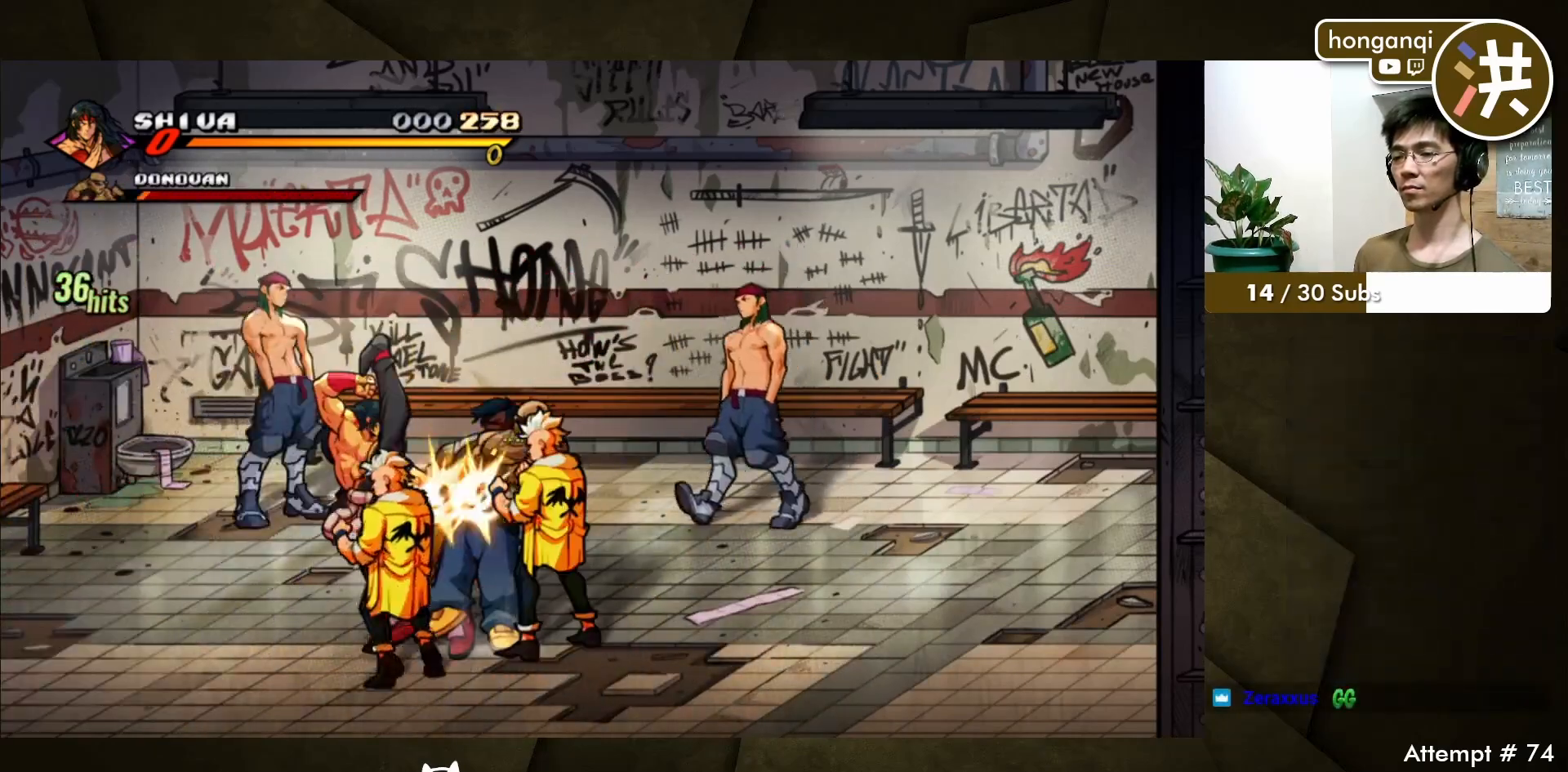
{"buttons": ["B", "DPAD_RIGHT"], "events": [[67, "B", "up"], [67, "DPAD_RIGHT", "up"], [100, "DPAD_RIGHT", "down"], [167, "B", "down"], [217, "DPAD_RIGHT", "up"], [233, "B", "up"], [267, "DPAD_RIGHT", "down"], [317, "B", "down"], [350, "DPAD_RIGHT", "up"], [383, "B", "up"], [400, "DPAD_RIGHT", "down"], [467, "B", "down"]]}
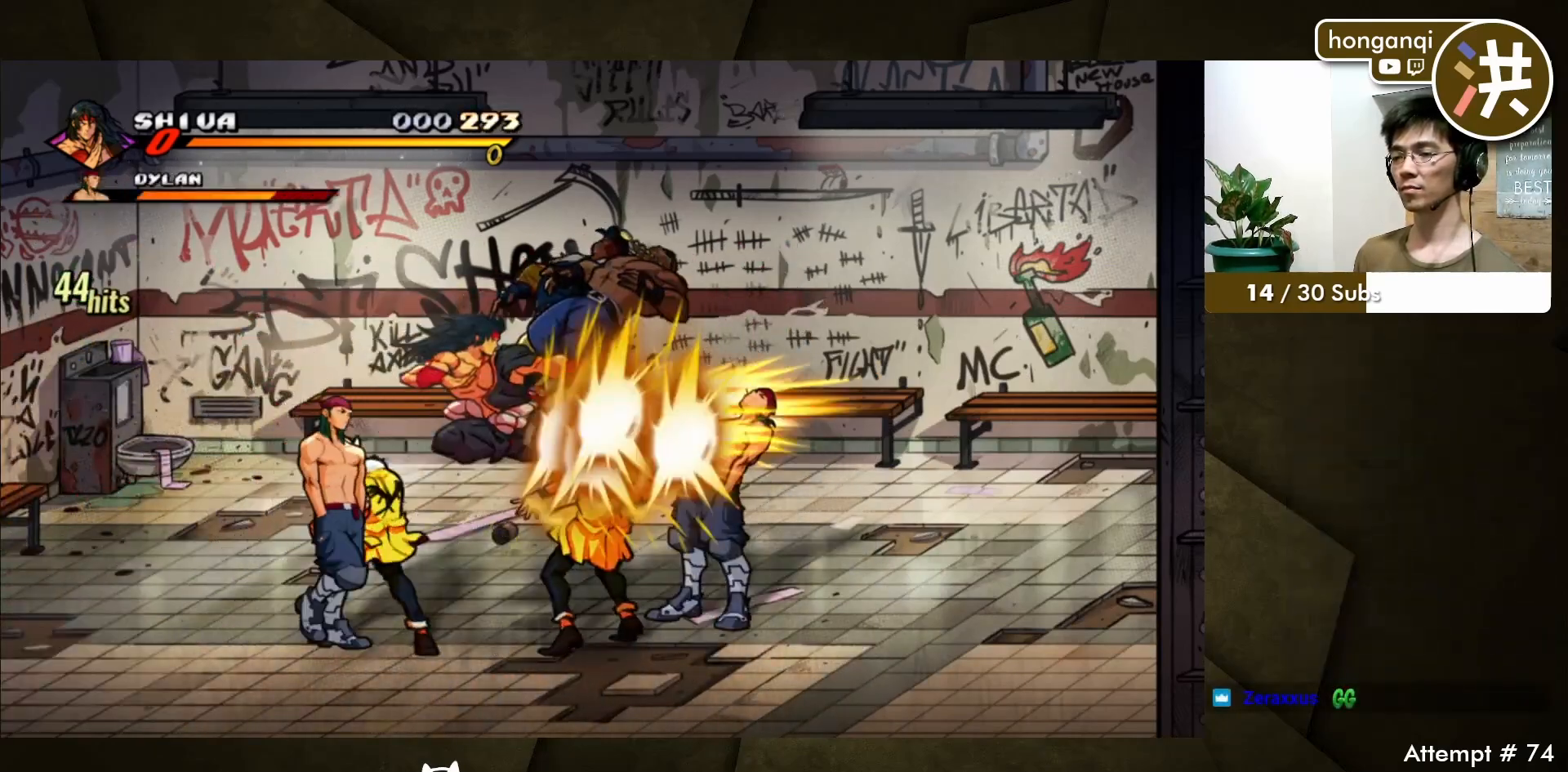
{"buttons": [], "events": [[33, "B", "up"], [33, "DPAD_RIGHT", "up"]]}
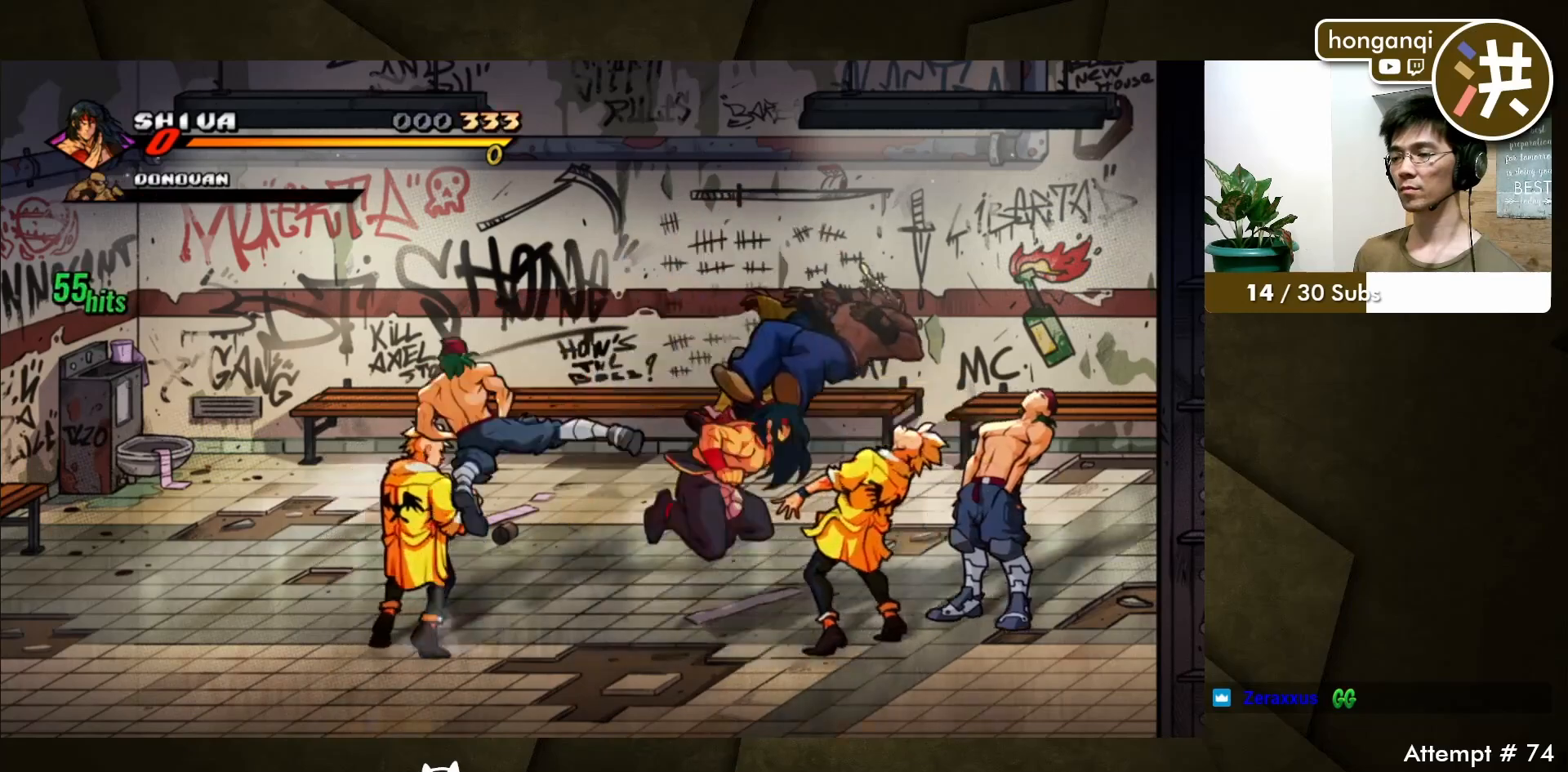
{"buttons": ["B", "DPAD_RIGHT"], "events": [[83, "DPAD_RIGHT", "down"], [167, "A", "down"], [167, "DPAD_RIGHT", "up"], [233, "DPAD_RIGHT", "down"], [250, "A", "up"], [317, "DPAD_RIGHT", "up"], [367, "DPAD_RIGHT", "down"], [433, "DPAD_RIGHT", "up"], [500, "B", "down"], [500, "DPAD_RIGHT", "down"]]}
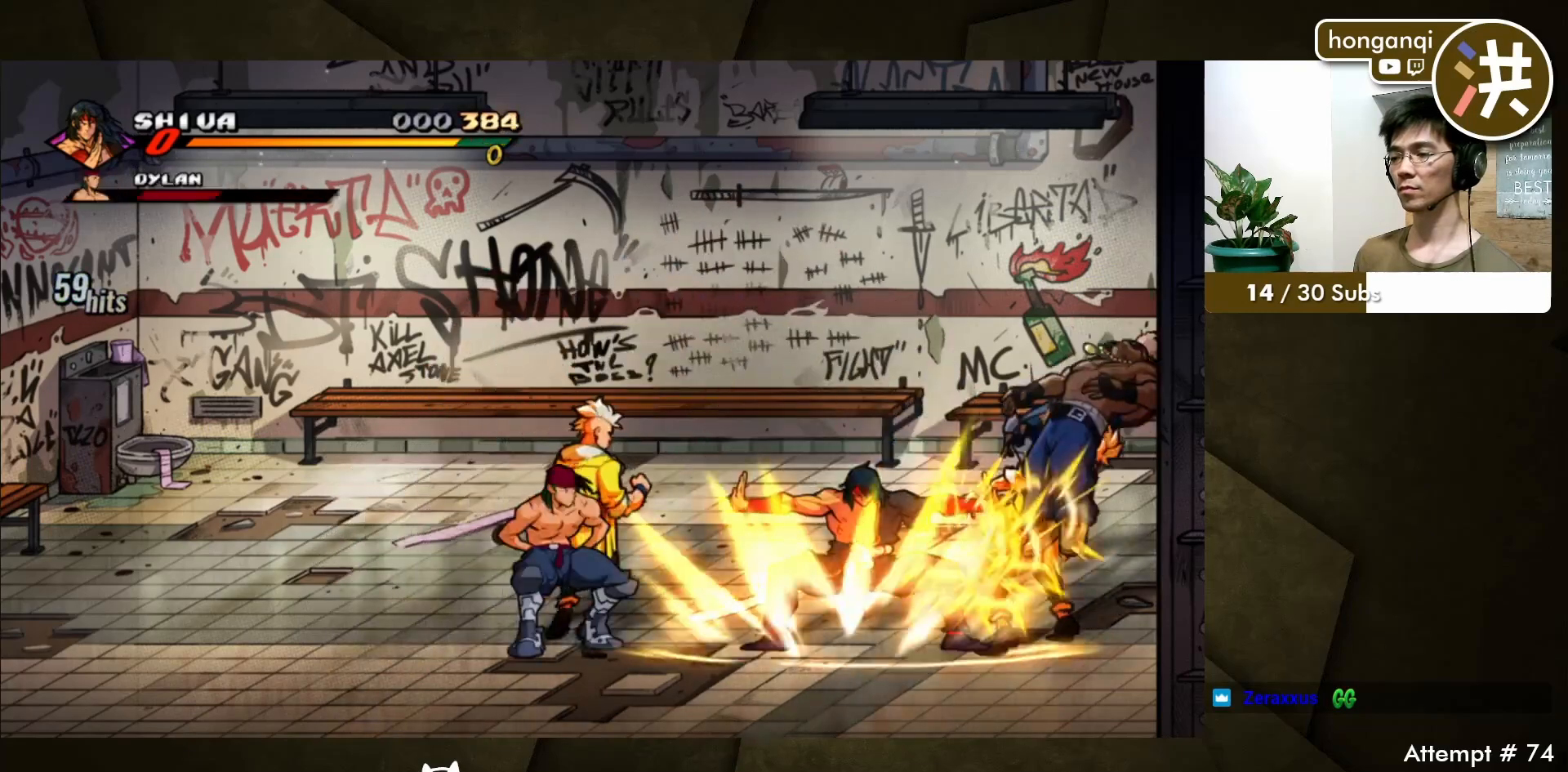
{"buttons": [], "events": [[83, "B", "up"], [100, "DPAD_RIGHT", "up"], [133, "DPAD_RIGHT", "down"], [167, "B", "down"], [217, "B", "up"], [250, "DPAD_RIGHT", "up"], [300, "B", "down"], [300, "DPAD_RIGHT", "down"], [383, "B", "up"], [433, "DPAD_RIGHT", "up"]]}
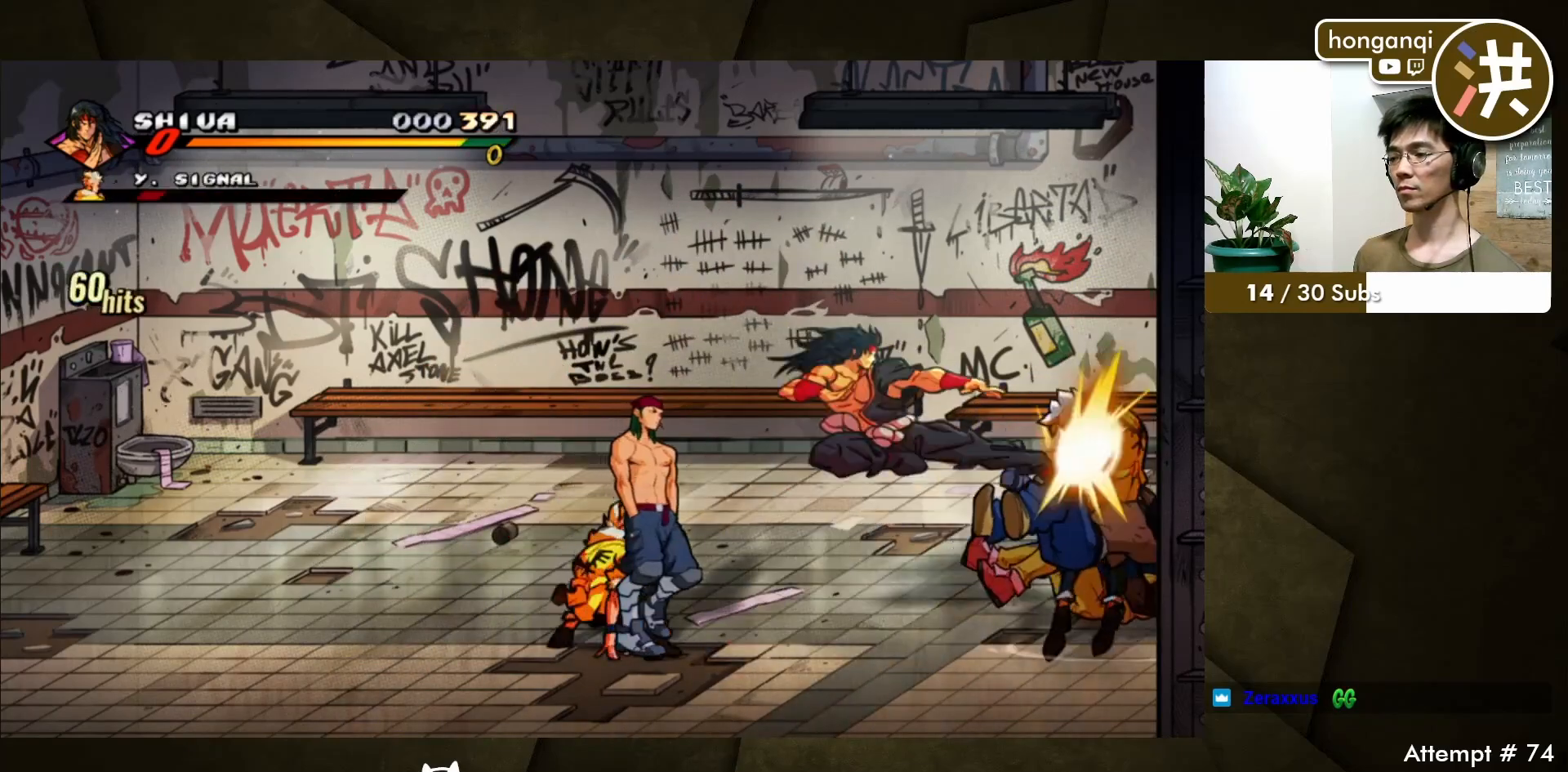
{"buttons": [], "events": []}
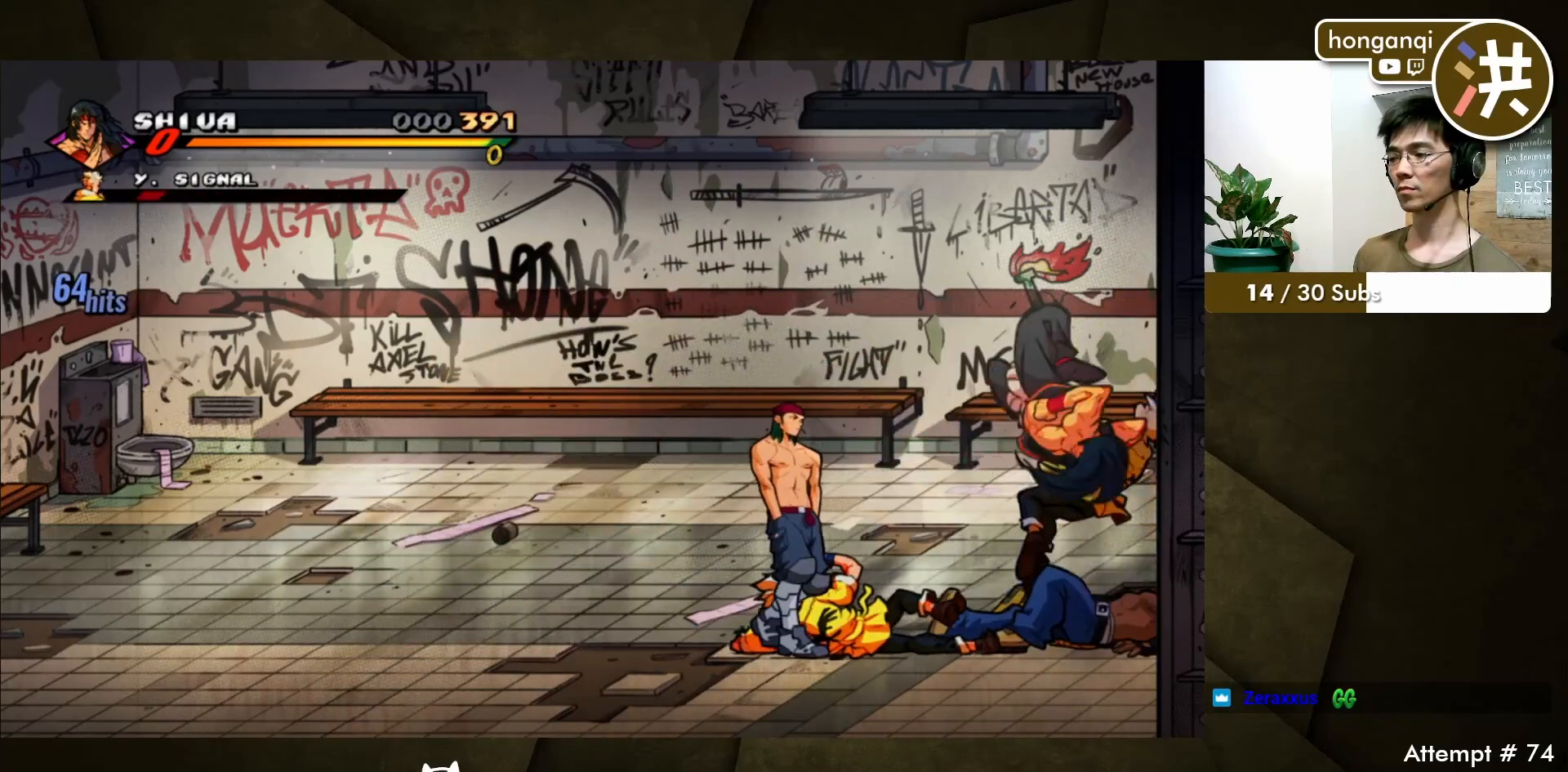
{"buttons": ["DPAD_LEFT"], "events": [[250, "DPAD_UP", "down"], [267, "DPAD_LEFT", "down"], [317, "DPAD_UP", "up"], [367, "B", "down"], [467, "B", "up"]]}
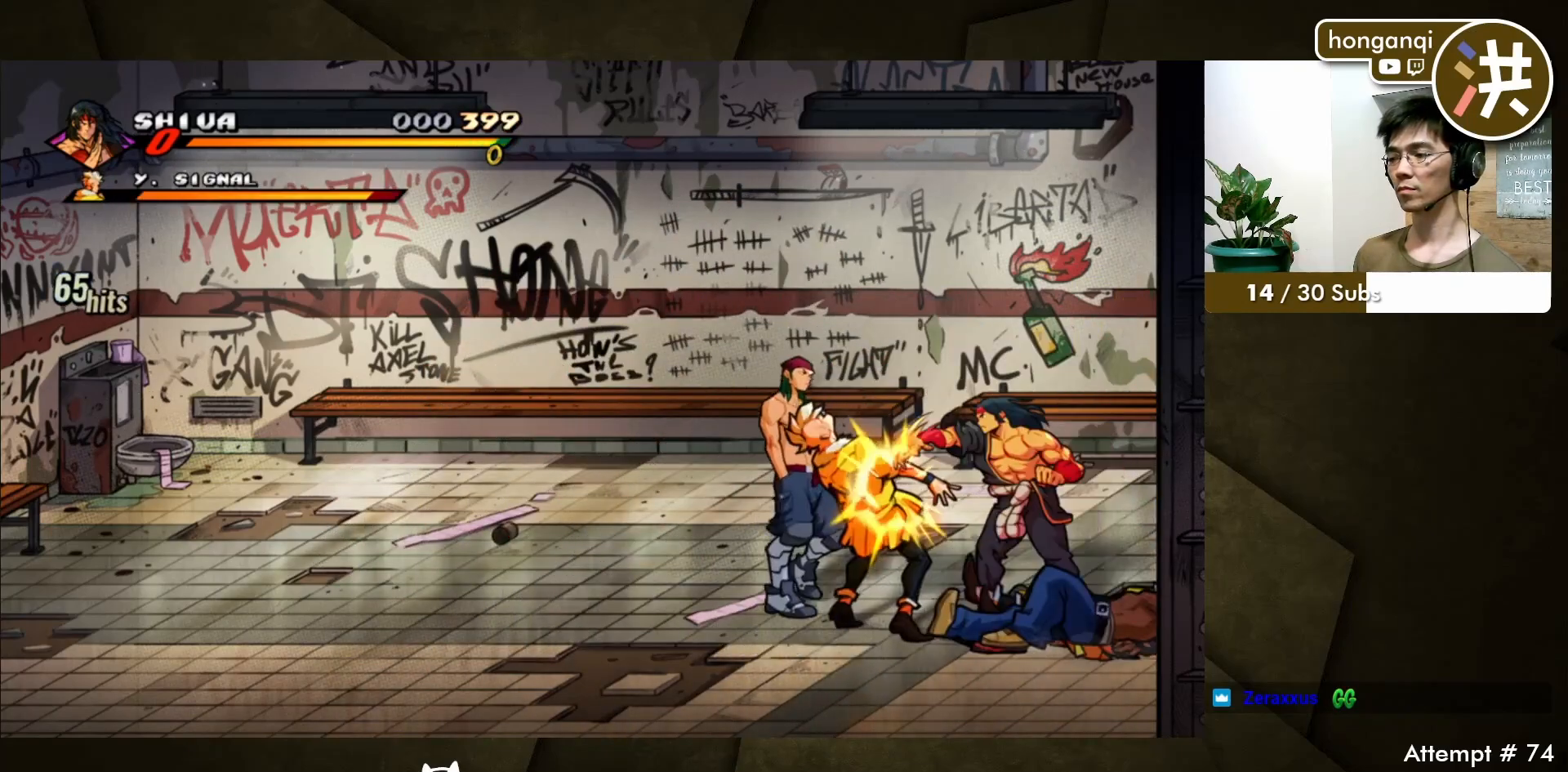
{"buttons": ["B", "DPAD_UP", "DPAD_LEFT"], "events": [[17, "DPAD_LEFT", "up"], [67, "B", "down"], [133, "B", "up"], [267, "DPAD_LEFT", "down"], [417, "DPAD_UP", "down"], [467, "B", "down"]]}
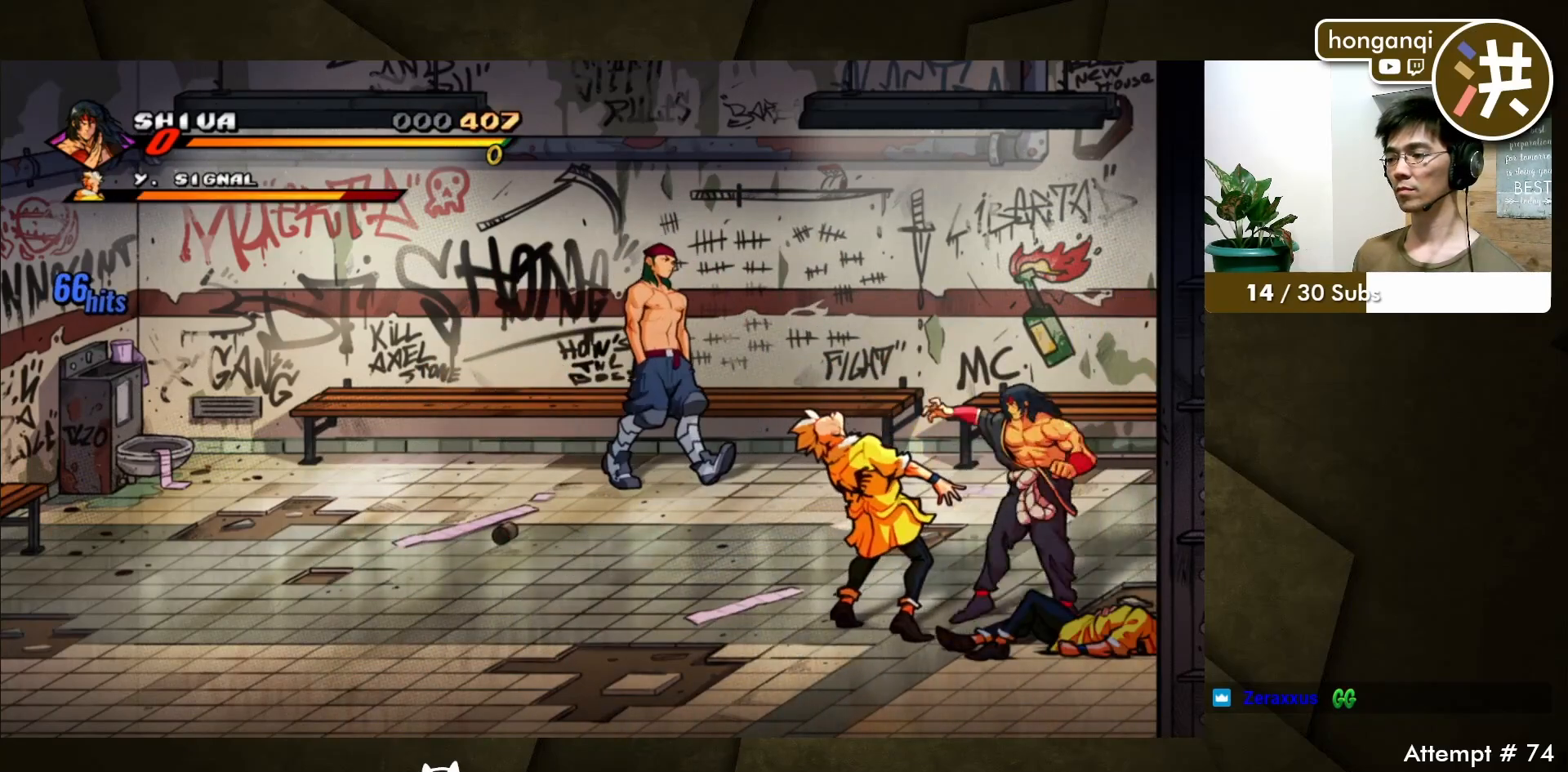
{"buttons": ["DPAD_LEFT"], "events": [[50, "DPAD_LEFT", "up"], [67, "B", "up"], [67, "DPAD_UP", "up"], [150, "B", "down"], [250, "B", "up"], [367, "DPAD_LEFT", "down"]]}
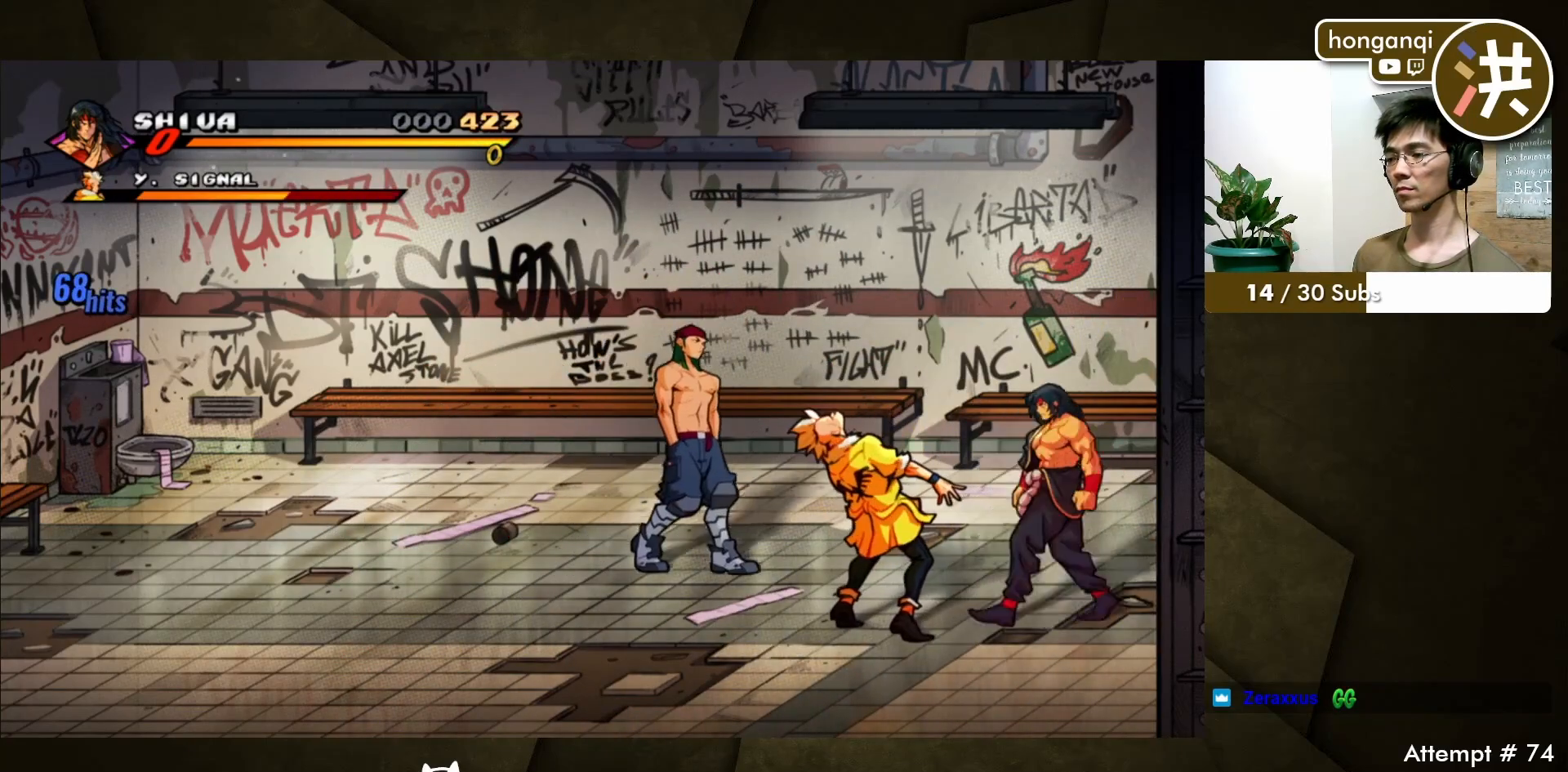
{"buttons": ["DPAD_LEFT"], "events": [[67, "B", "down"], [150, "B", "up"], [167, "DPAD_LEFT", "up"], [283, "B", "down"], [317, "B", "up"], [500, "DPAD_LEFT", "down"]]}
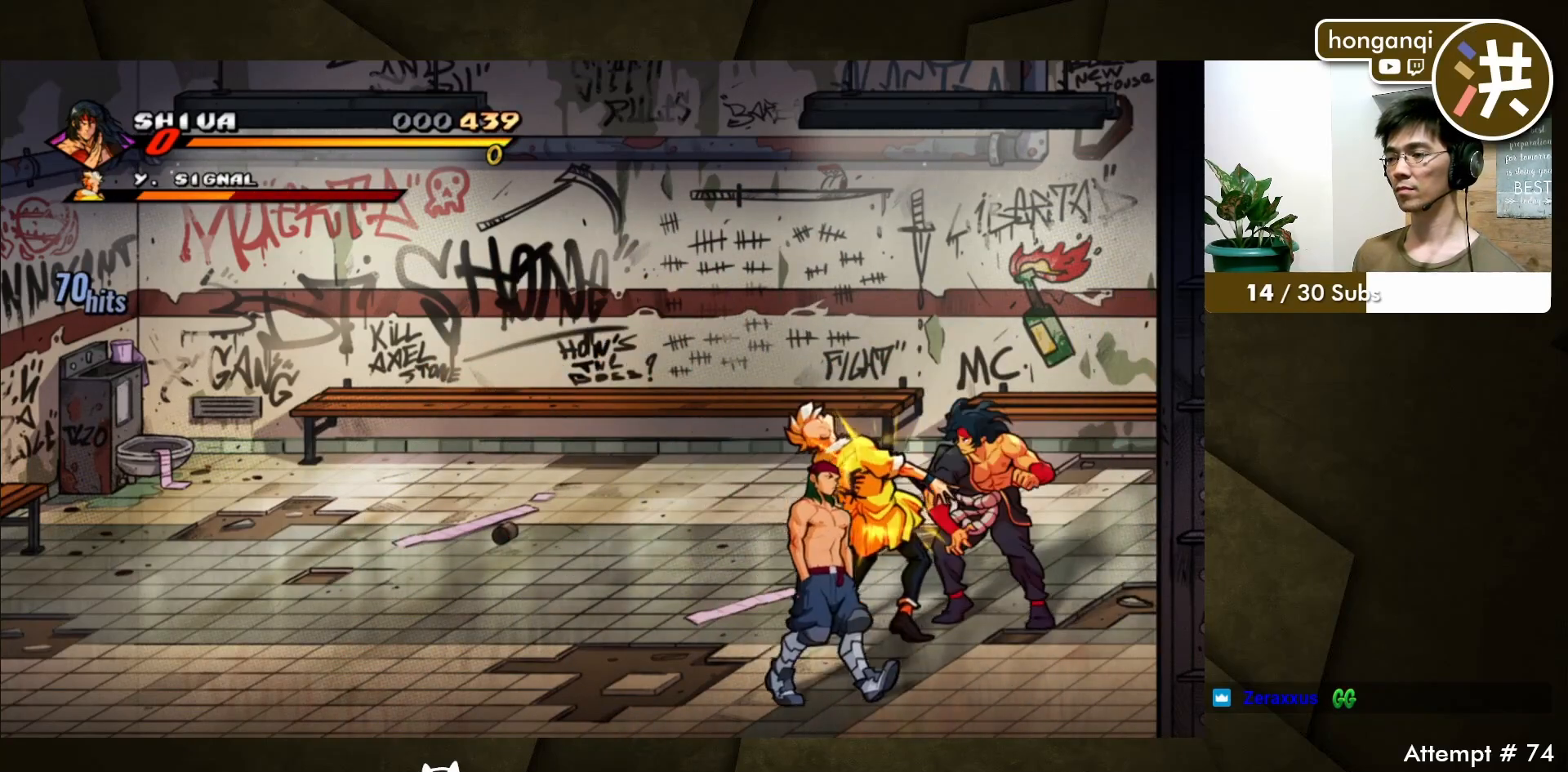
{"buttons": ["B", "DPAD_LEFT"], "events": [[267, "B", "down"], [383, "B", "up"], [467, "B", "down"]]}
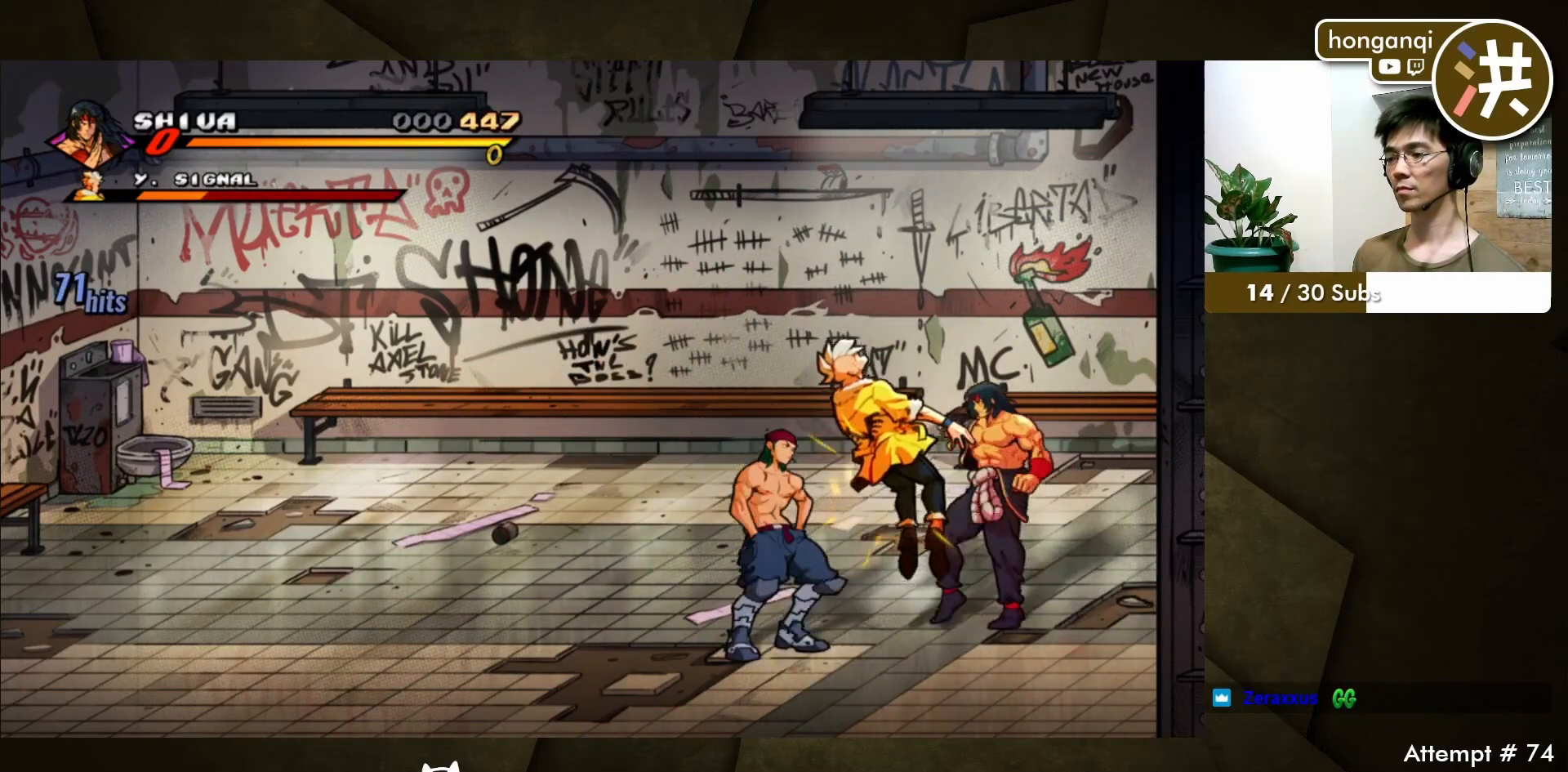
{"buttons": [], "events": [[50, "B", "up"], [150, "B", "down"], [217, "B", "up"], [217, "DPAD_LEFT", "up"], [317, "B", "down"], [400, "B", "up"]]}
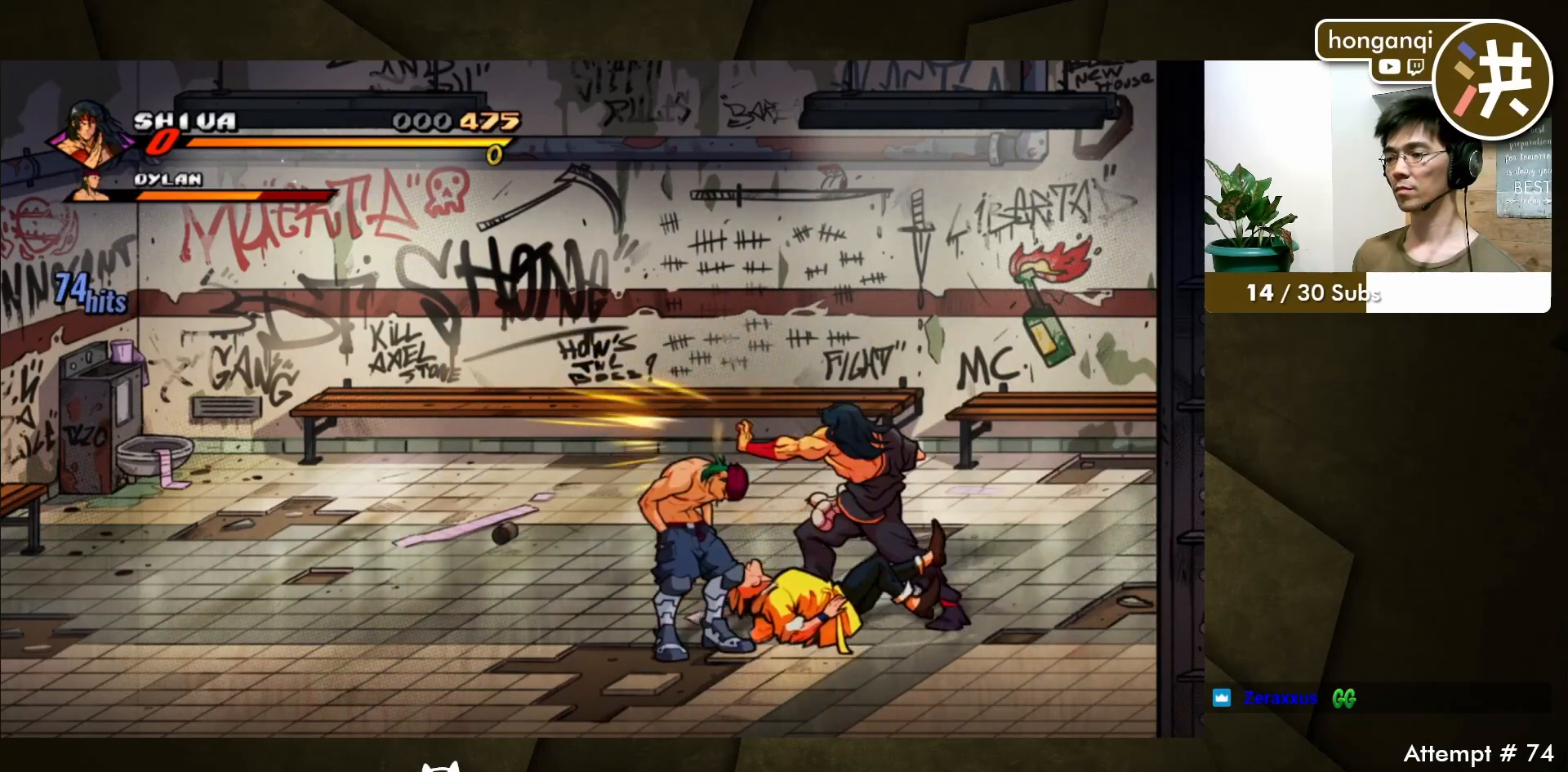
{"buttons": ["DPAD_LEFT"], "events": [[267, "DPAD_LEFT", "down"]]}
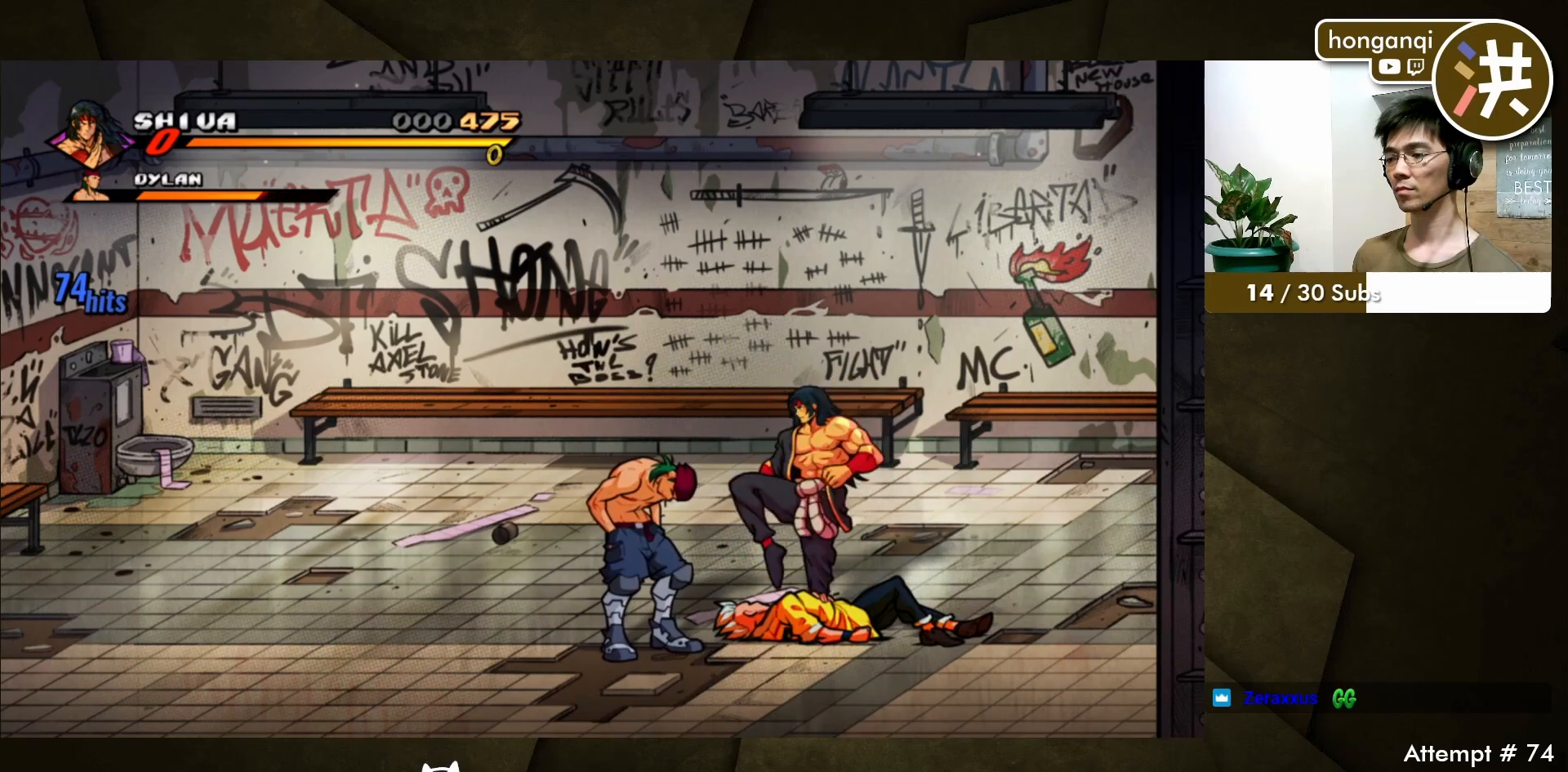
{"buttons": [], "events": [[167, "B", "down"], [233, "B", "up"], [250, "DPAD_LEFT", "up"], [317, "B", "down"], [400, "B", "up"]]}
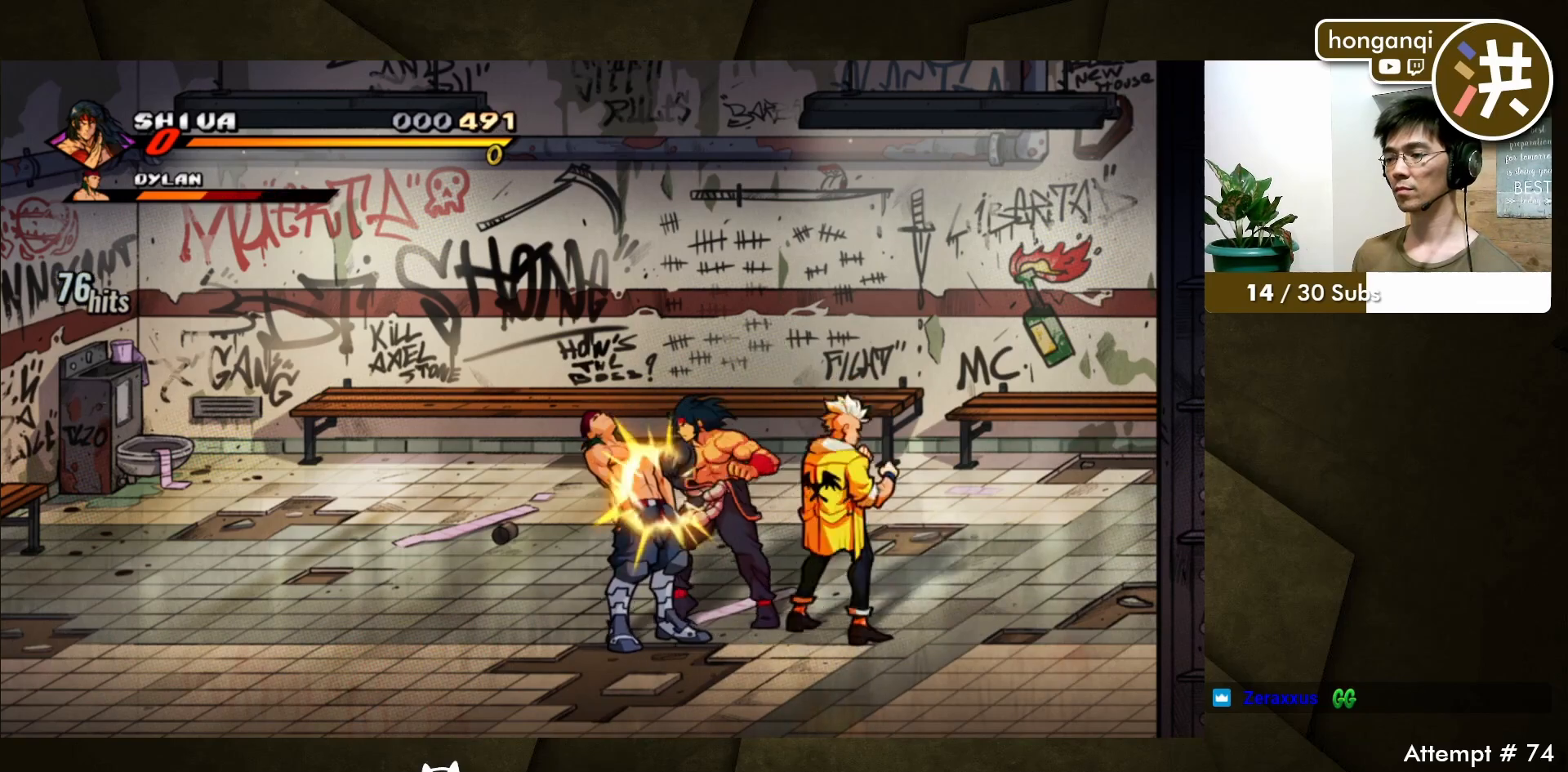
{"buttons": ["DPAD_RIGHT"], "events": [[83, "A", "down"], [217, "A", "up"], [333, "DPAD_RIGHT", "down"], [417, "DPAD_RIGHT", "up"], [483, "DPAD_RIGHT", "down"]]}
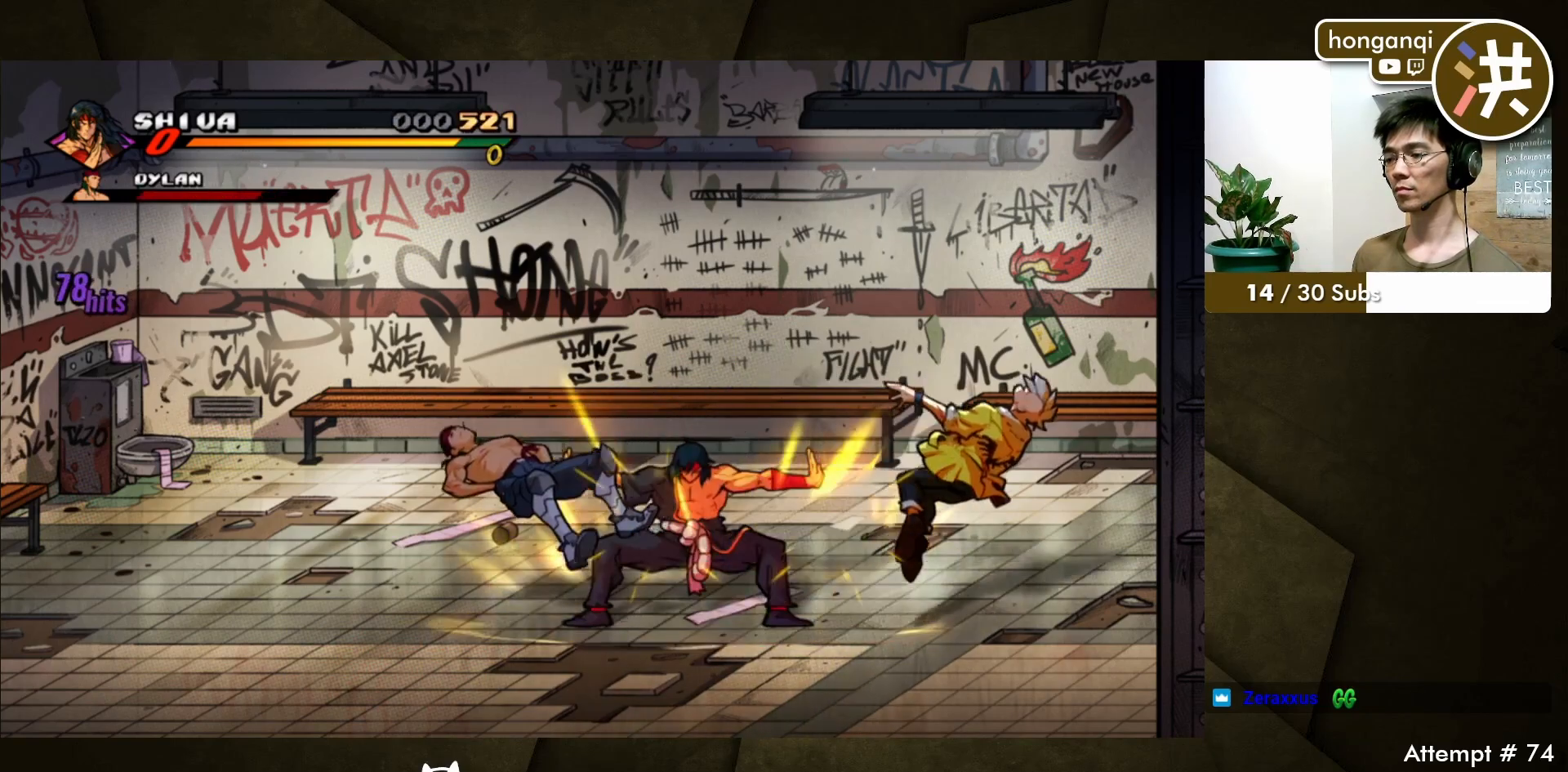
{"buttons": [], "events": [[83, "DPAD_RIGHT", "up"], [117, "DPAD_RIGHT", "down"], [383, "DPAD_RIGHT", "up"]]}
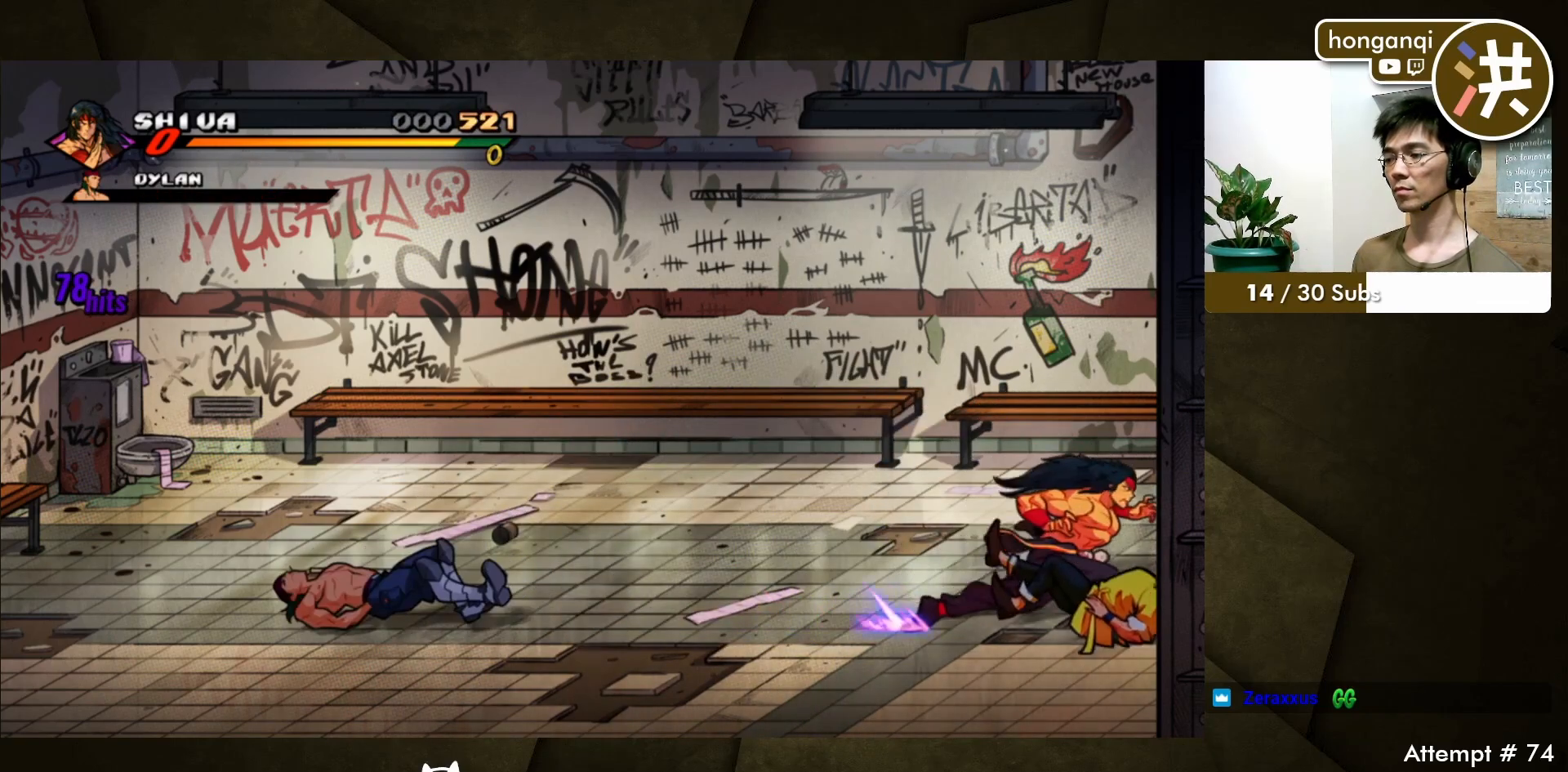
{"buttons": ["DPAD_UP", "DPAD_RIGHT"], "events": [[233, "DPAD_RIGHT", "down"], [233, "DPAD_UP", "down"]]}
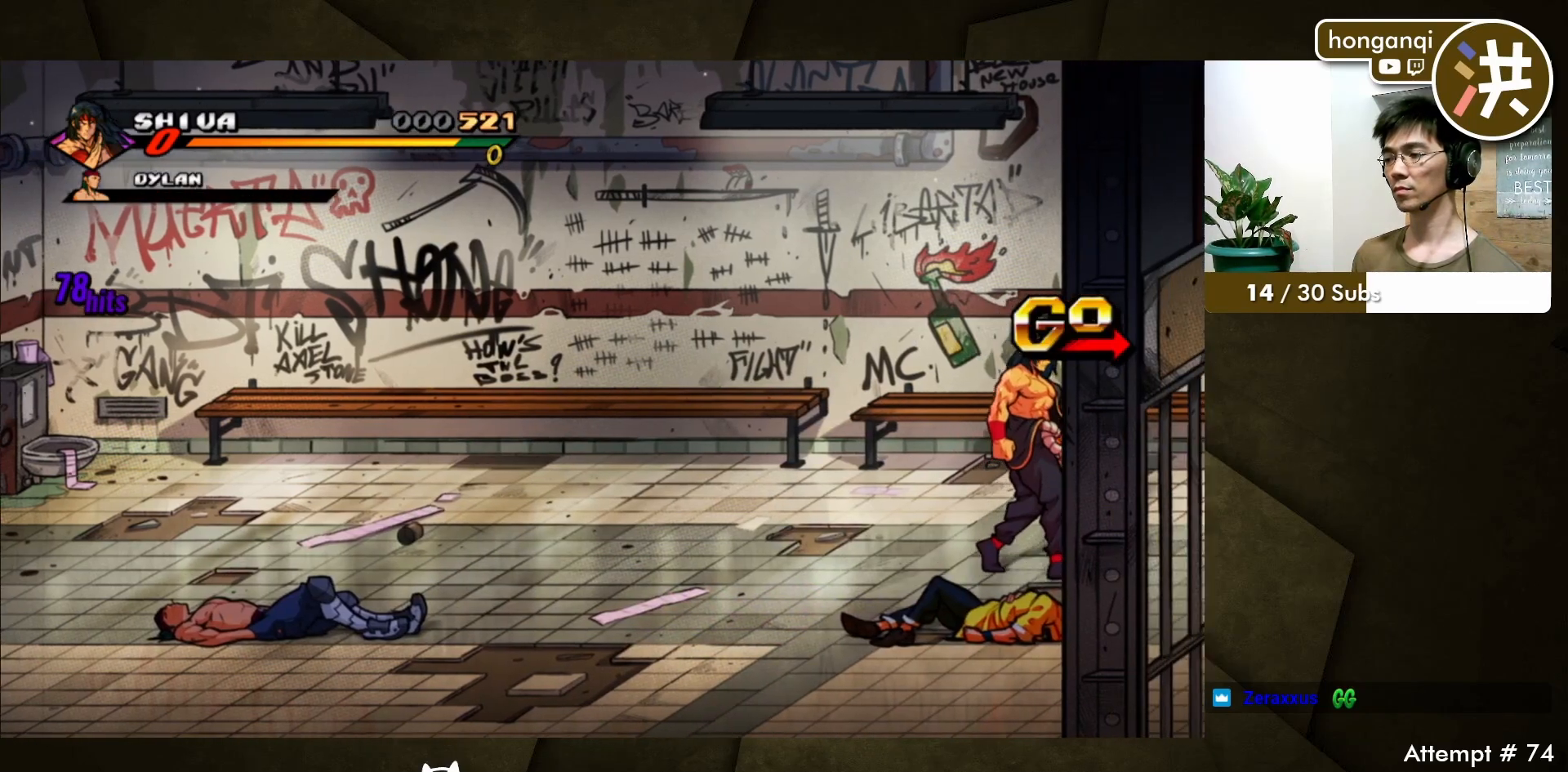
{"buttons": ["DPAD_RIGHT"], "events": [[133, "DPAD_UP", "up"], [150, "DPAD_RIGHT", "up"], [233, "DPAD_RIGHT", "down"], [300, "DPAD_RIGHT", "up"], [367, "DPAD_RIGHT", "down"]]}
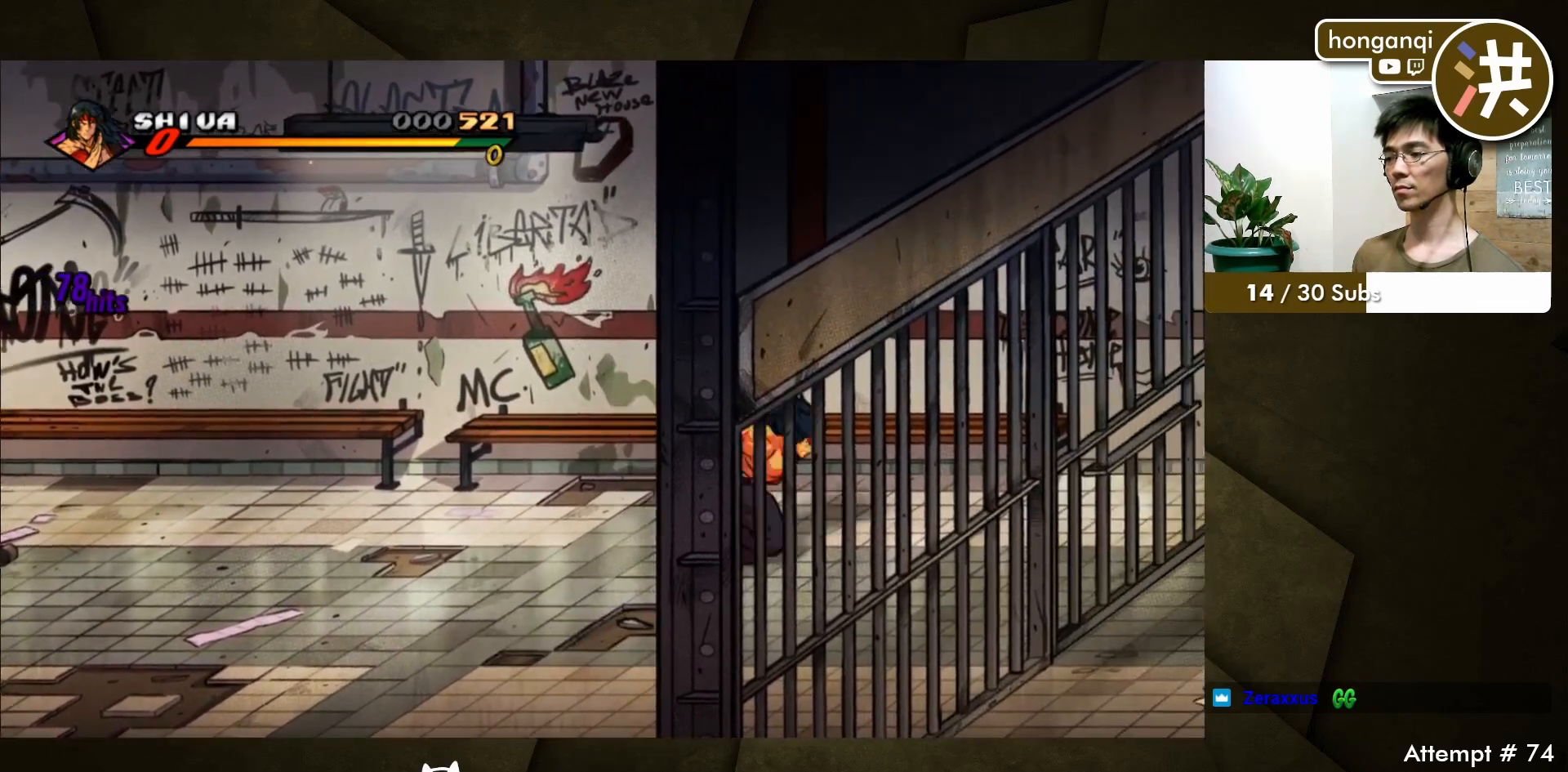
{"buttons": [], "events": [[150, "B", "down"], [250, "B", "up"], [250, "DPAD_RIGHT", "up"], [317, "B", "down"], [417, "B", "up"]]}